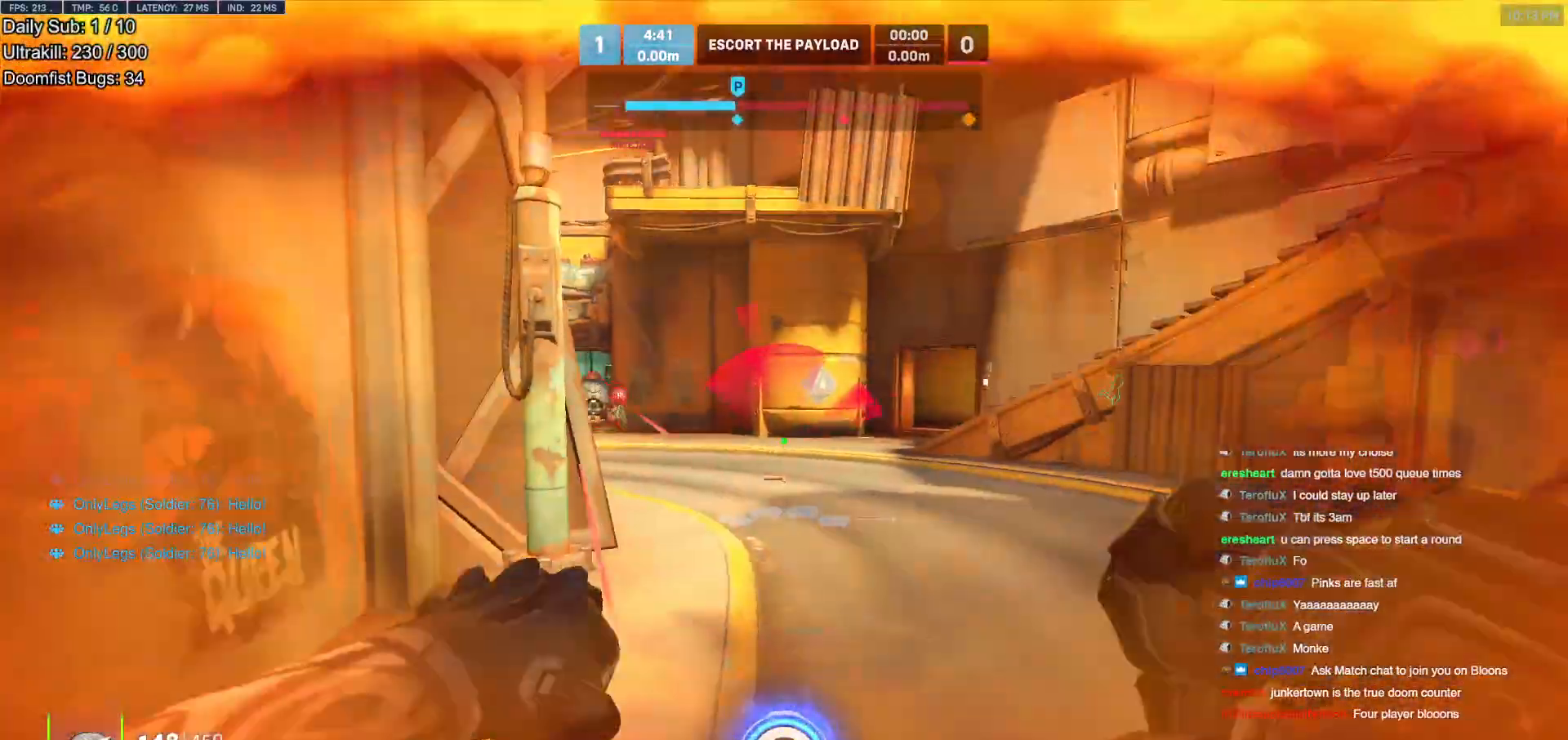
Gameplay with keyboard and mouse; each line is a JSON object with the keys and mouse buttons held at the frame after it. "events" lists presses ("down") and releases ("up") of "a", "ctrl", "d", "e", "f", "melee", "q", "r", "s", "shift", "space", "w", "mouse_left" and "mouse_right" between this image and that frame as [ms after this image, input, new state], when the widget could be followed in between. "mouse_left", "mouse_right" = the "left", "right" buttons of the "mouse" list. No other keys are recorded. Mouse movement is not recorded. Key names are as the overlay labels them; some are game actions (e.g. jump) rather than physical keys.
{"keys": ["a", "w"], "mouse": [], "events": [[233, "s", "up"], [367, "mouse_right", "up"], [467, "w", "down"]]}
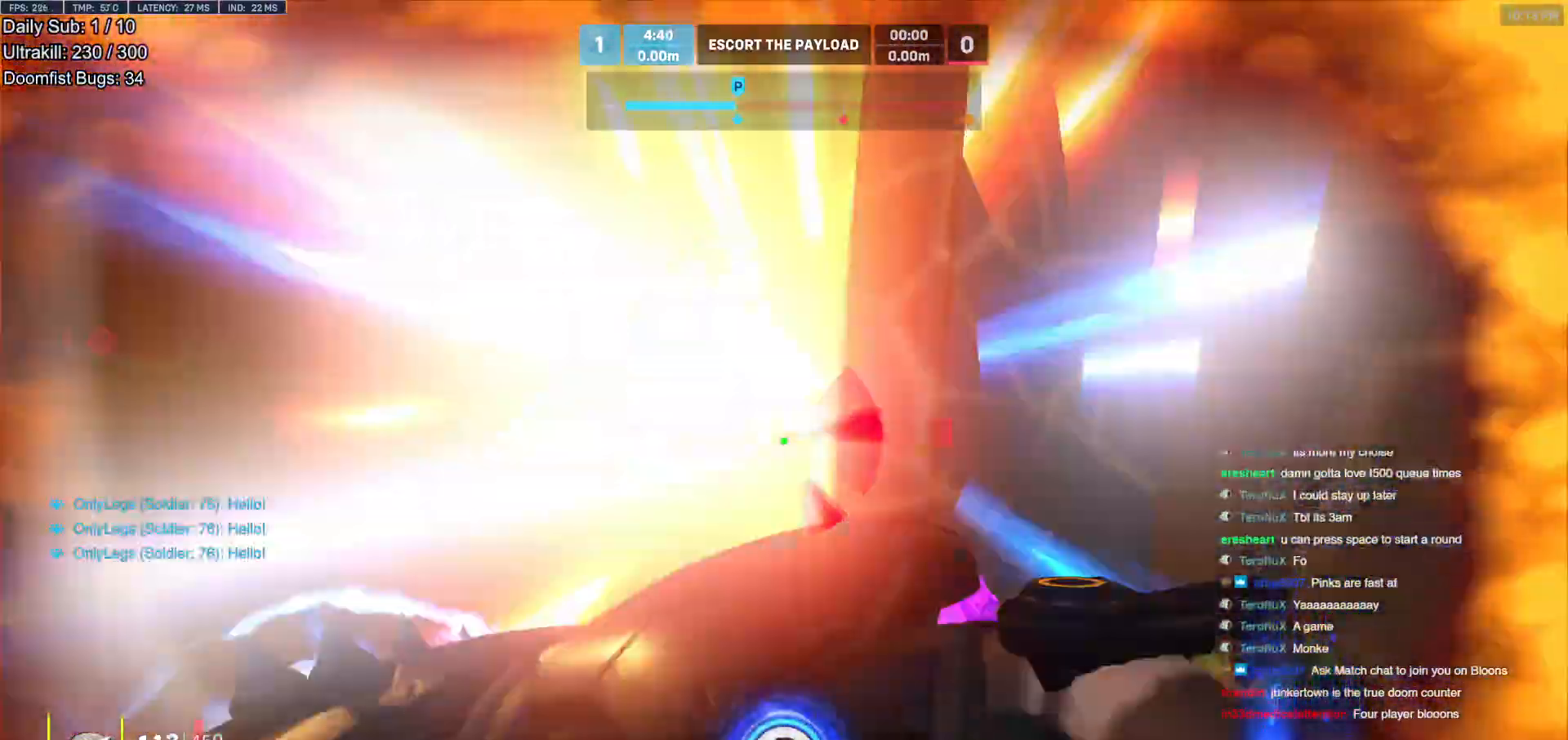
{"keys": ["a"], "mouse": [], "events": [[17, "a", "up"], [150, "a", "down"], [300, "w", "up"]]}
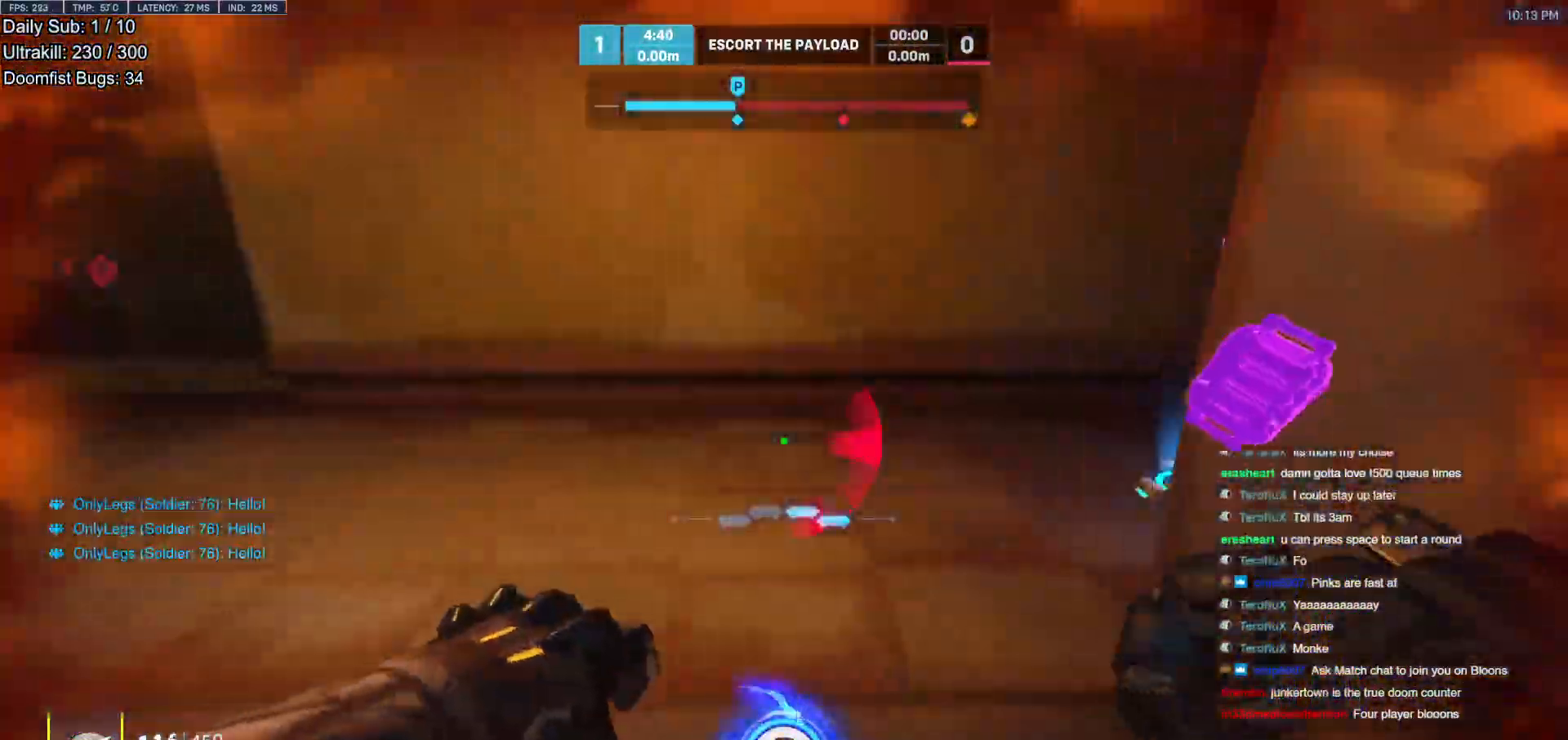
{"keys": ["a", "w"], "mouse": [], "events": [[167, "w", "down"]]}
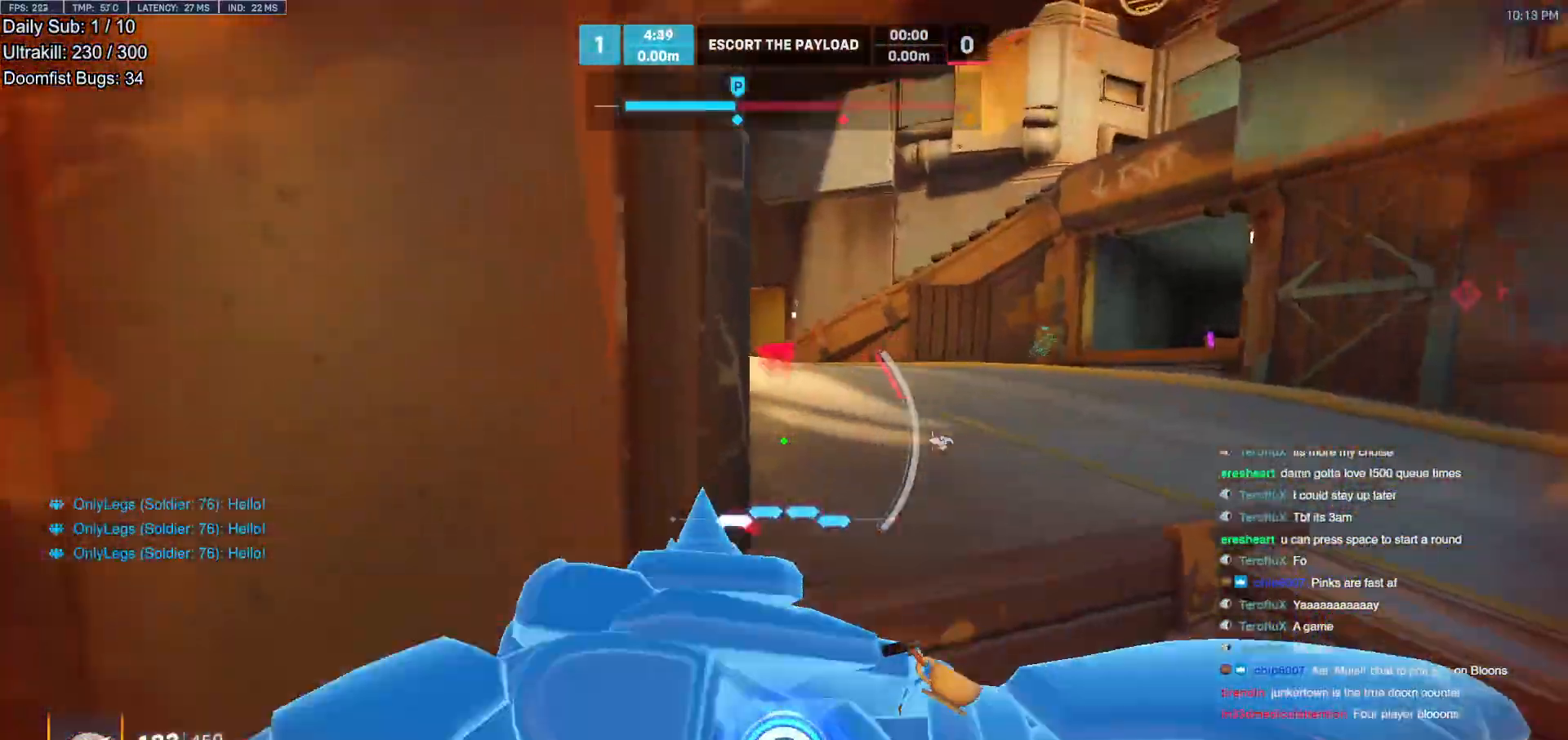
{"keys": ["a", "s"], "mouse": [], "events": [[133, "w", "up"], [283, "s", "down"], [367, "shift", "down"], [467, "shift", "up"]]}
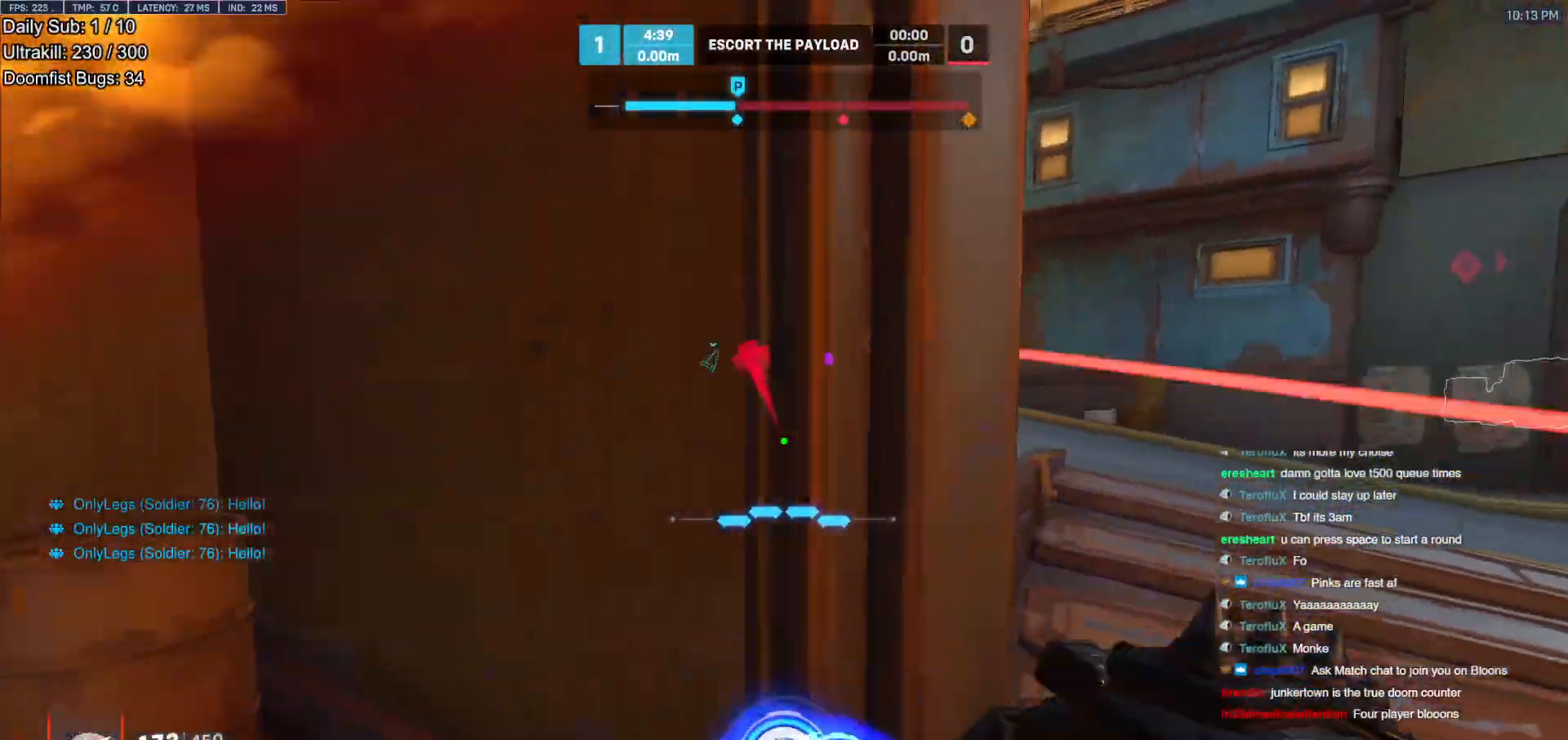
{"keys": ["d"], "mouse": [], "events": [[17, "s", "up"], [200, "d", "down"], [250, "a", "up"]]}
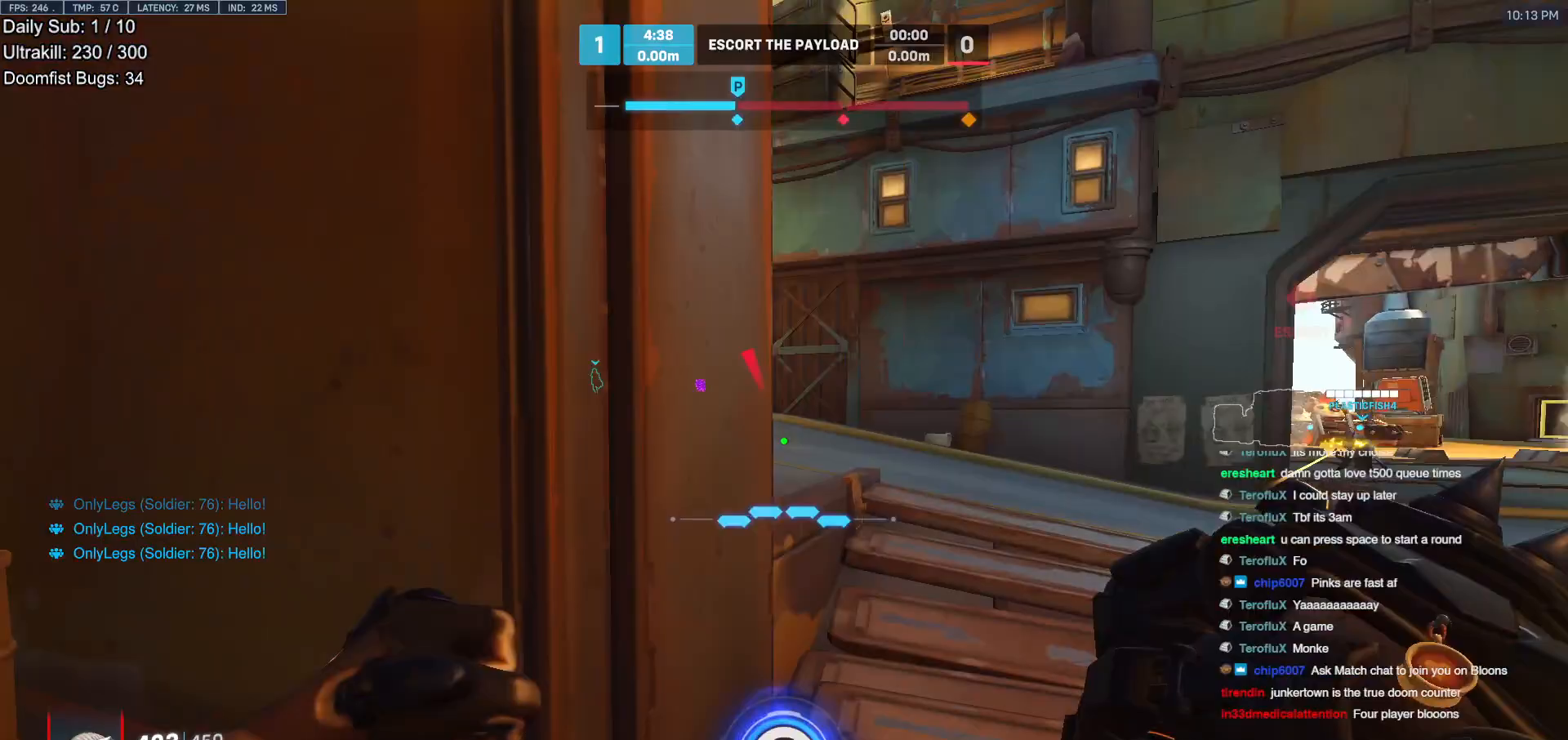
{"keys": ["a"], "mouse": ["left"], "events": [[117, "w", "down"], [400, "mouse_left", "down"], [450, "w", "up"], [500, "a", "down"], [500, "d", "up"]]}
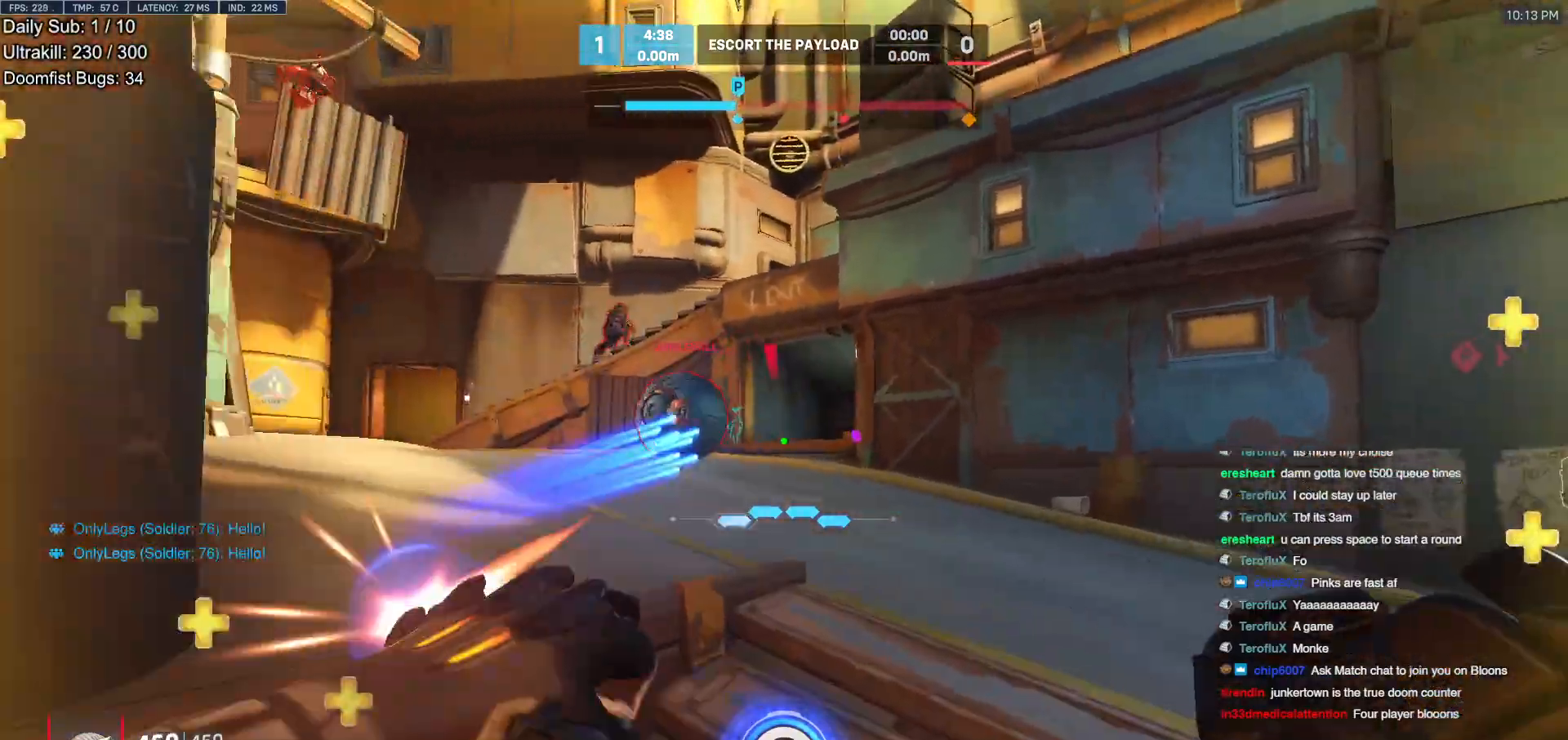
{"keys": ["a"], "mouse": [], "events": [[83, "mouse_left", "up"], [83, "s", "down"], [233, "mouse_left", "down"], [233, "s", "up"], [283, "d", "down"], [367, "d", "up"], [367, "mouse_left", "up"]]}
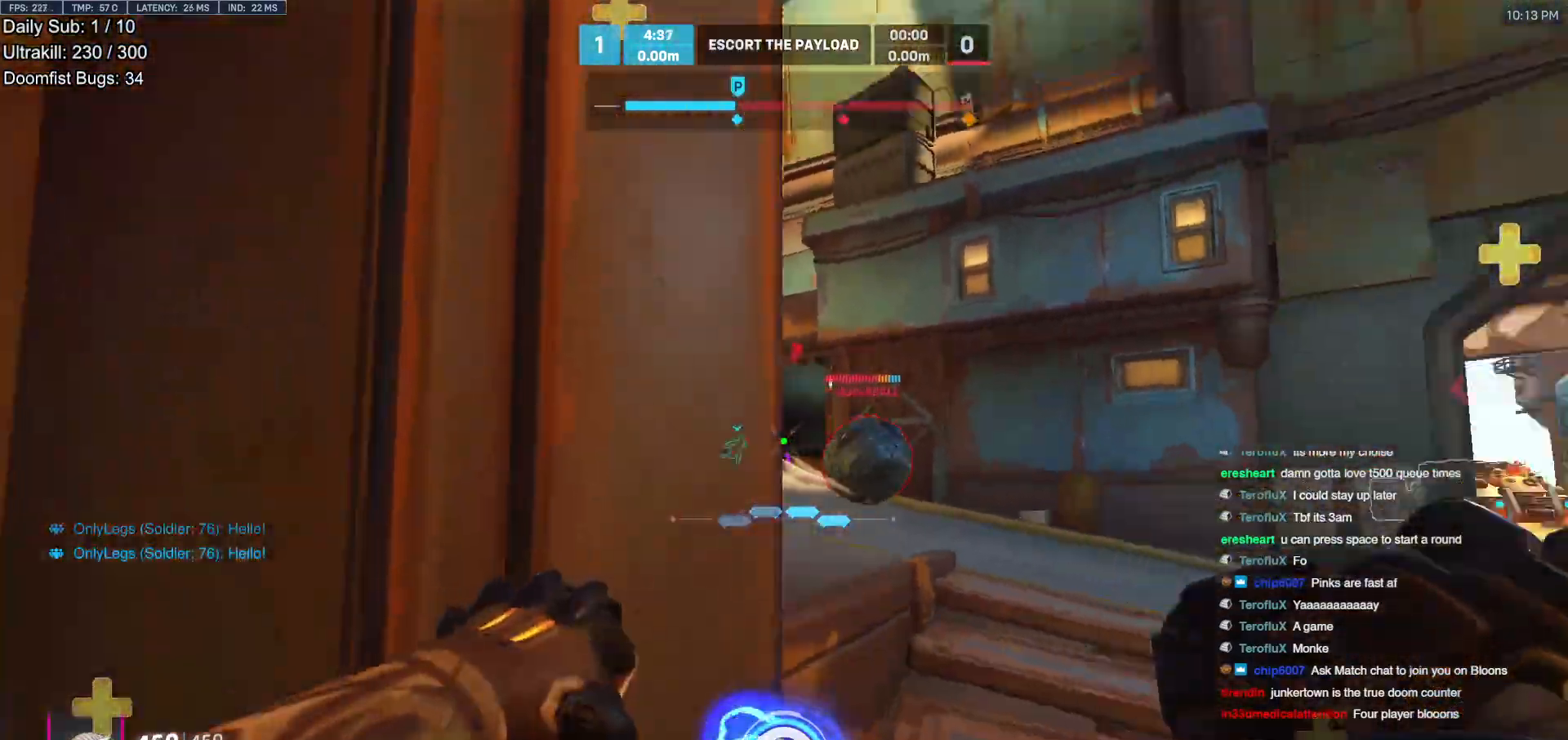
{"keys": ["d"], "mouse": [], "events": [[250, "d", "down"], [350, "a", "up"]]}
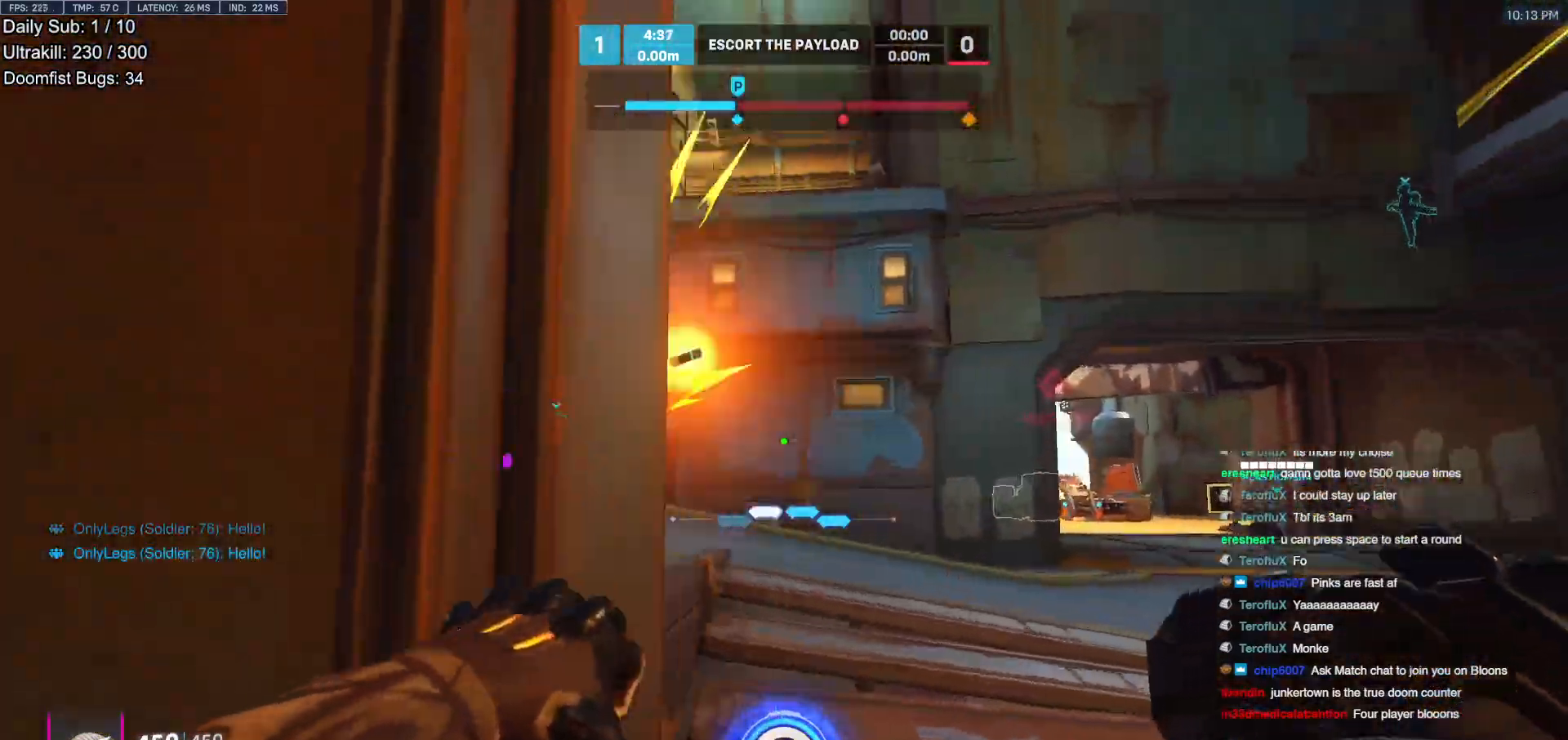
{"keys": ["e", "w"], "mouse": [], "events": [[33, "w", "down"], [217, "d", "up"], [217, "space", "down"], [317, "space", "up"], [450, "e", "down"]]}
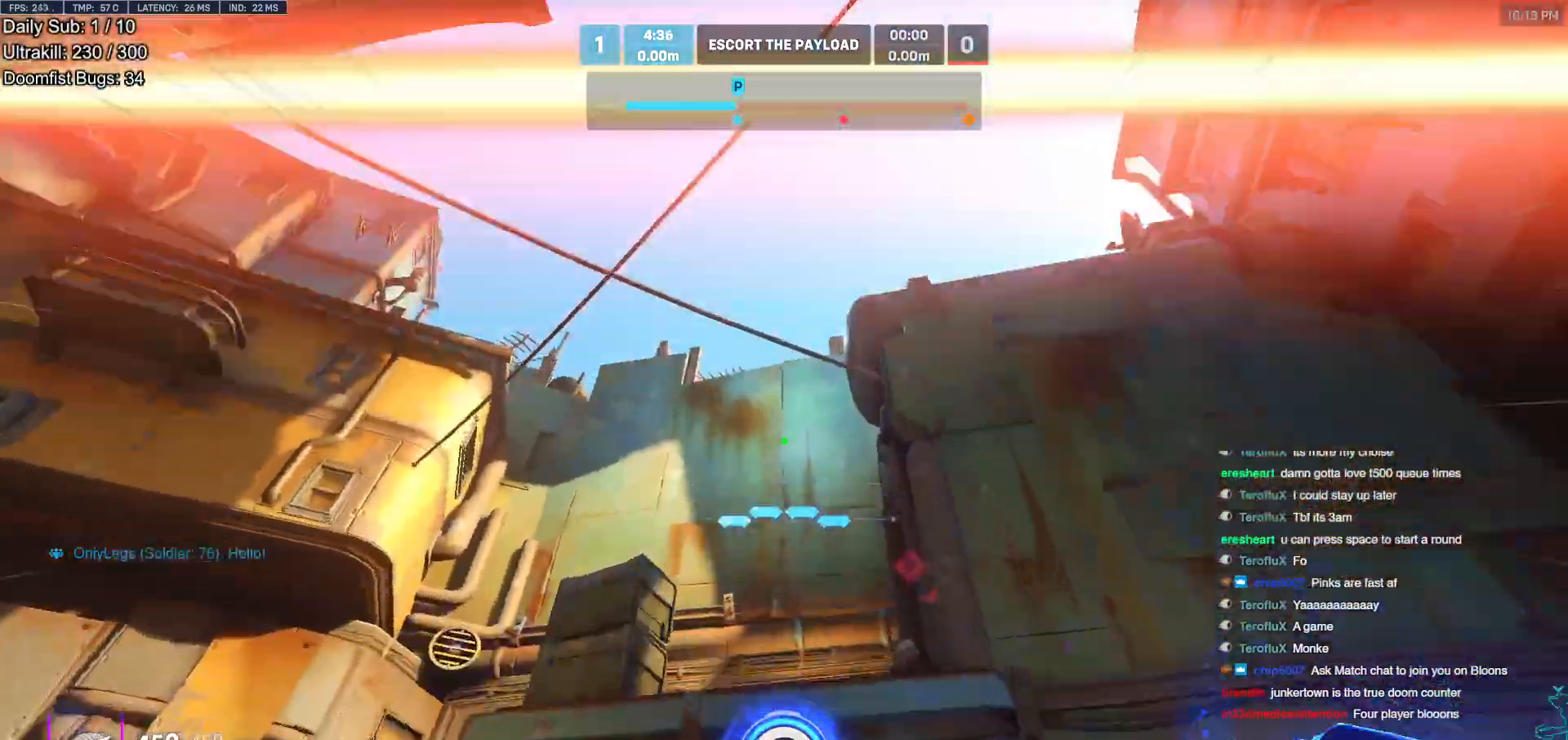
{"keys": ["d", "w"], "mouse": [], "events": [[50, "e", "up"], [283, "d", "down"], [317, "d", "up"], [417, "d", "down"]]}
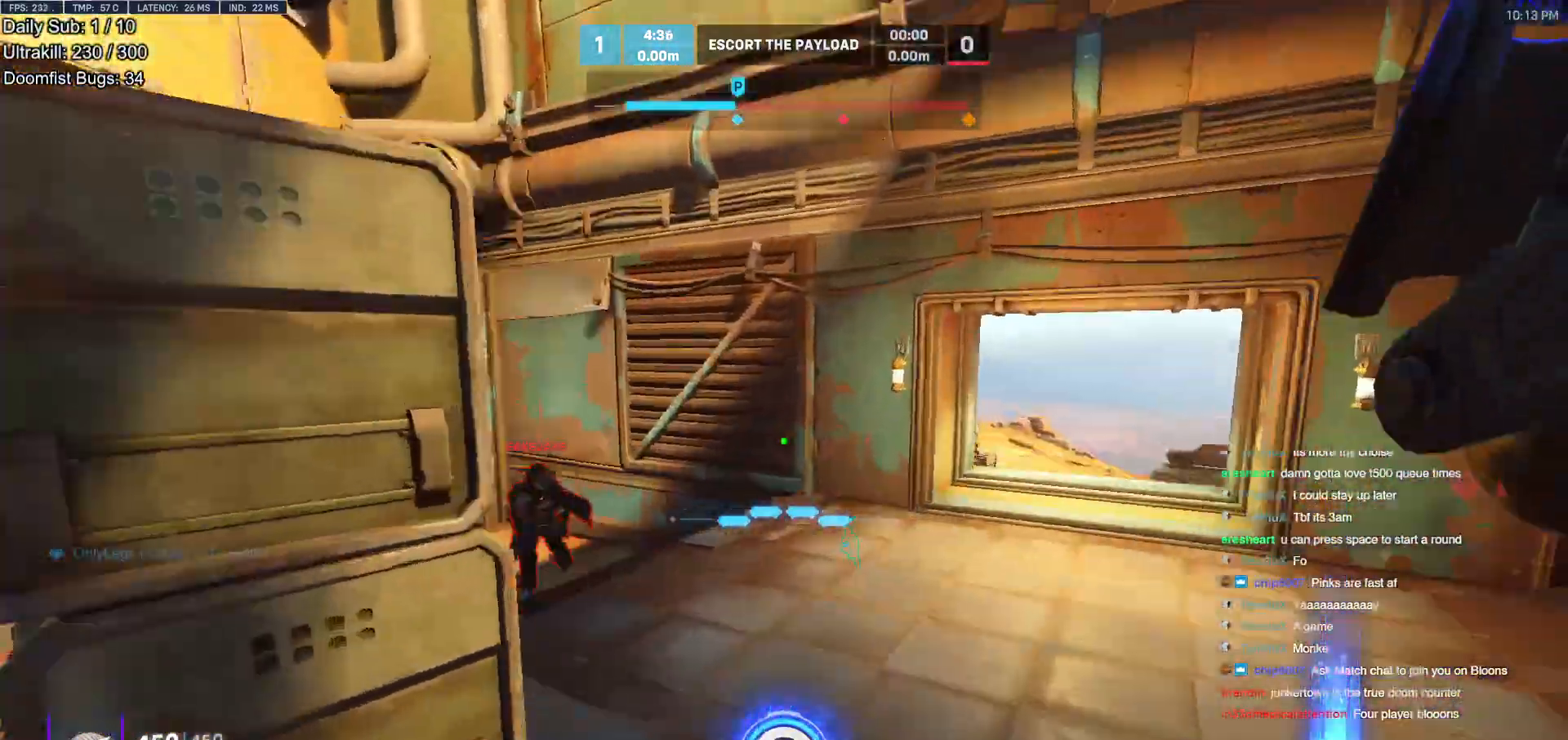
{"keys": ["d", "w"], "mouse": [], "events": []}
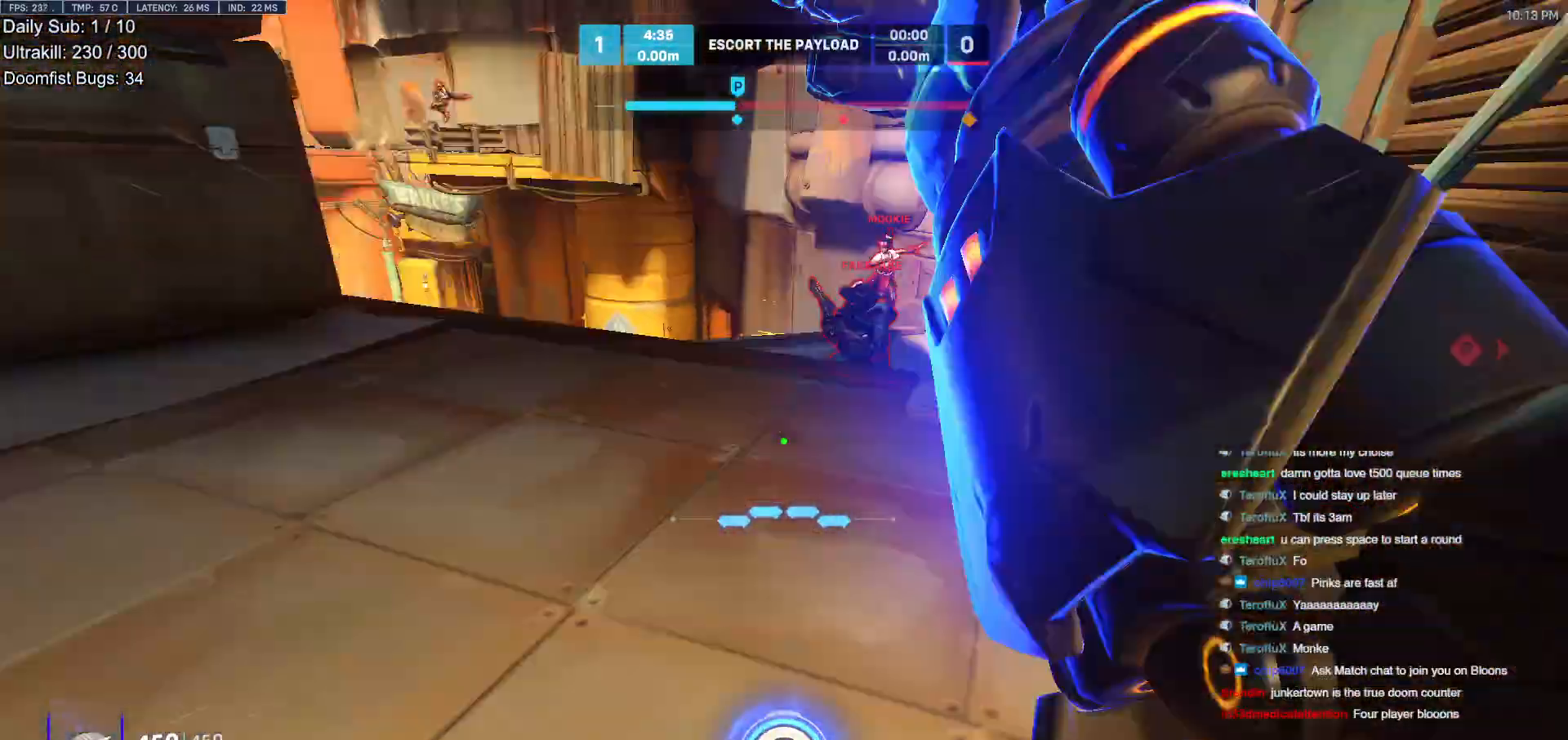
{"keys": ["d"], "mouse": ["left"], "events": [[33, "w", "up"], [217, "s", "down"], [267, "mouse_left", "down"], [400, "mouse_left", "up"], [500, "mouse_left", "down"], [500, "s", "up"]]}
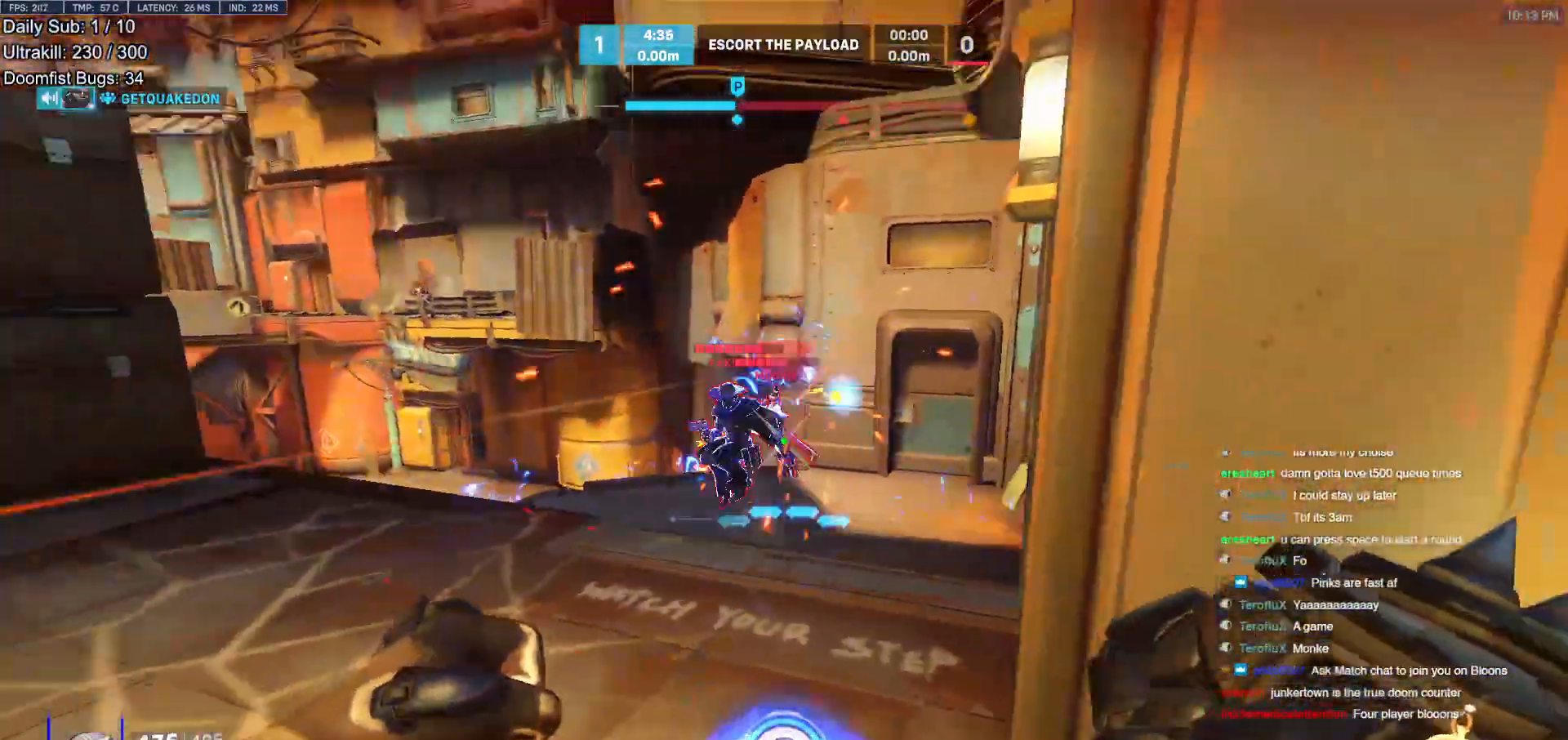
{"keys": ["a"], "mouse": [], "events": [[183, "mouse_left", "up"], [367, "a", "down"], [417, "d", "up"]]}
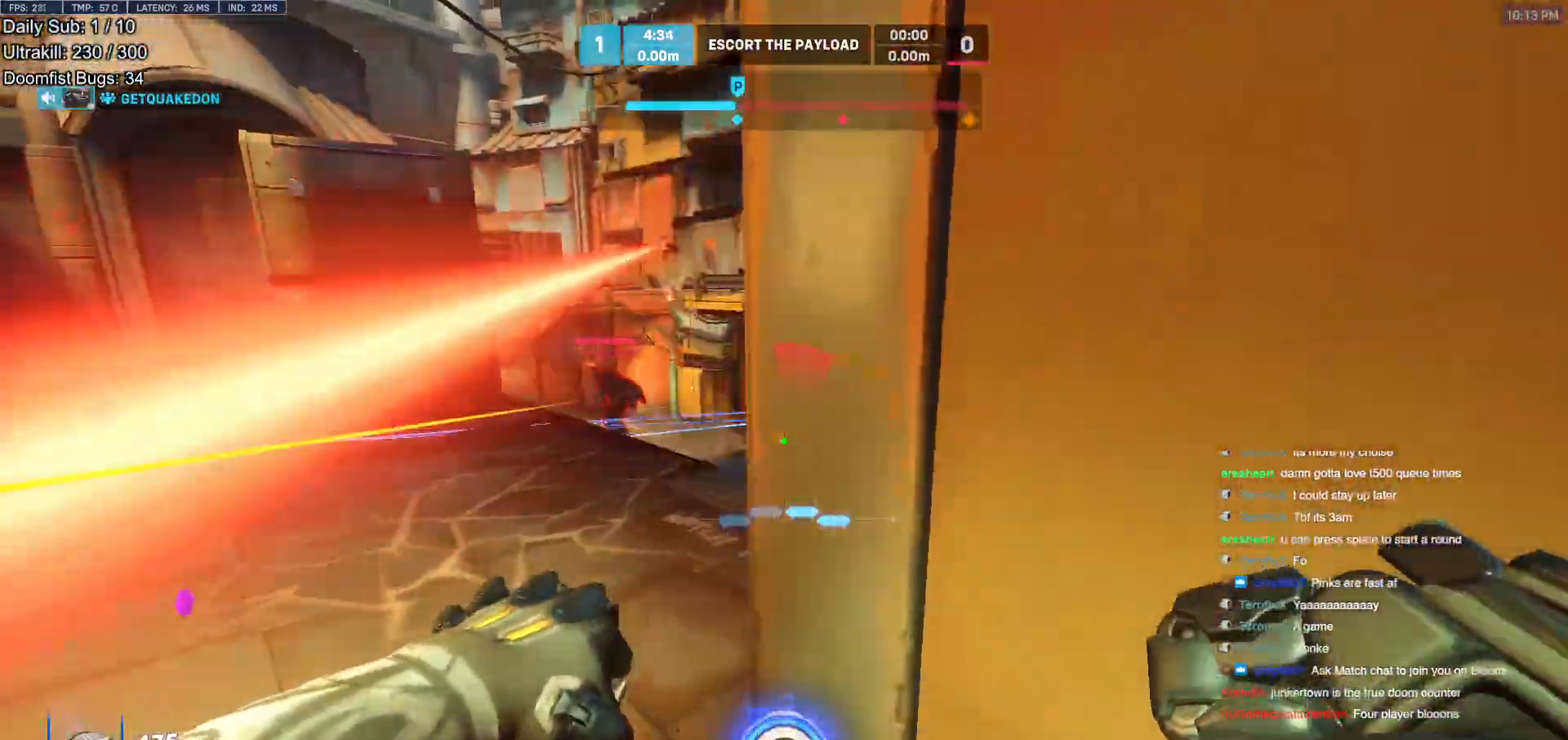
{"keys": ["d"], "mouse": [], "events": [[200, "d", "down"], [250, "a", "up"], [250, "mouse_left", "down"], [383, "mouse_left", "up"]]}
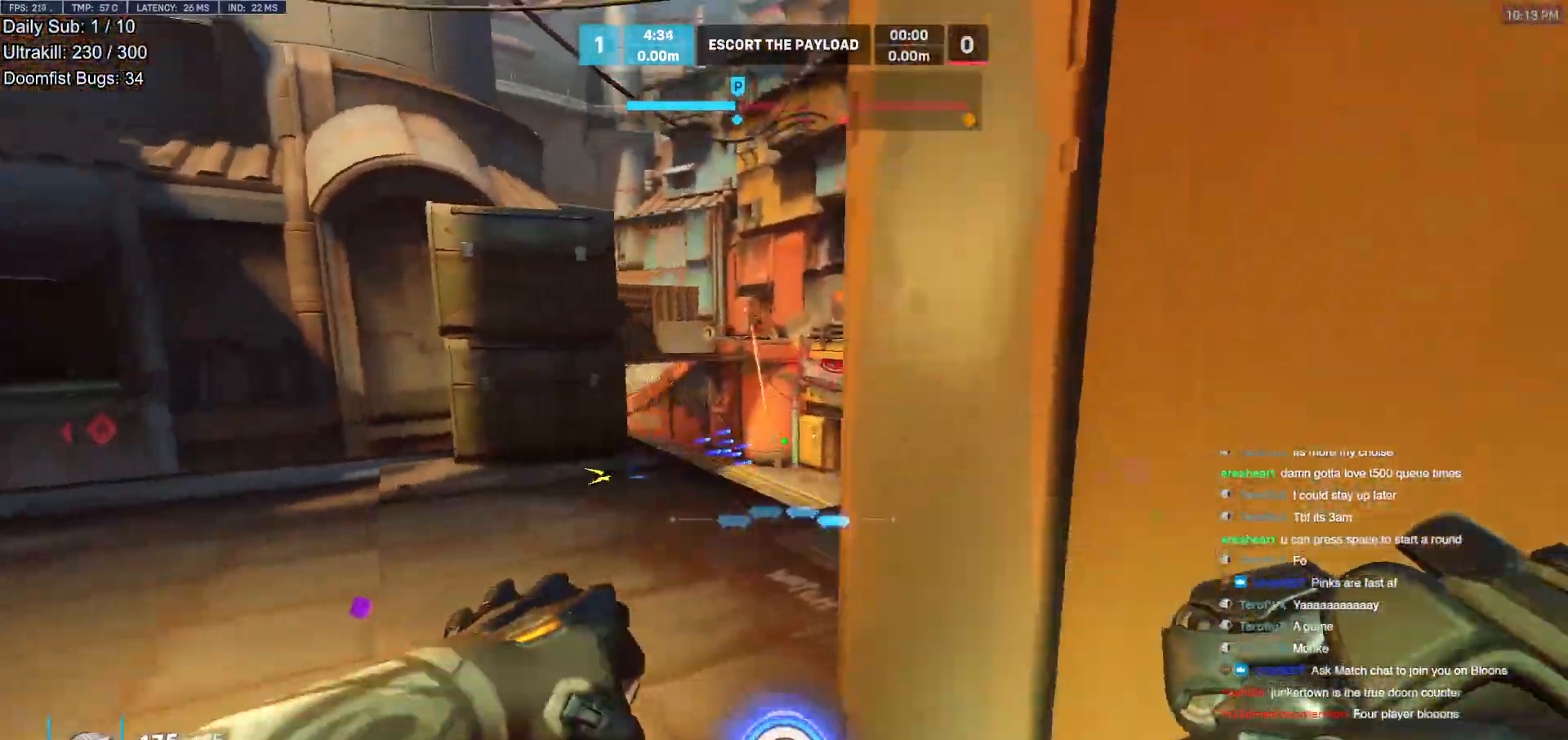
{"keys": [], "mouse": [], "events": [[33, "a", "down"], [83, "d", "up"], [167, "mouse_left", "down"], [167, "s", "down"], [217, "a", "up"], [267, "mouse_left", "up"], [267, "s", "up"], [317, "d", "down"], [450, "d", "up"]]}
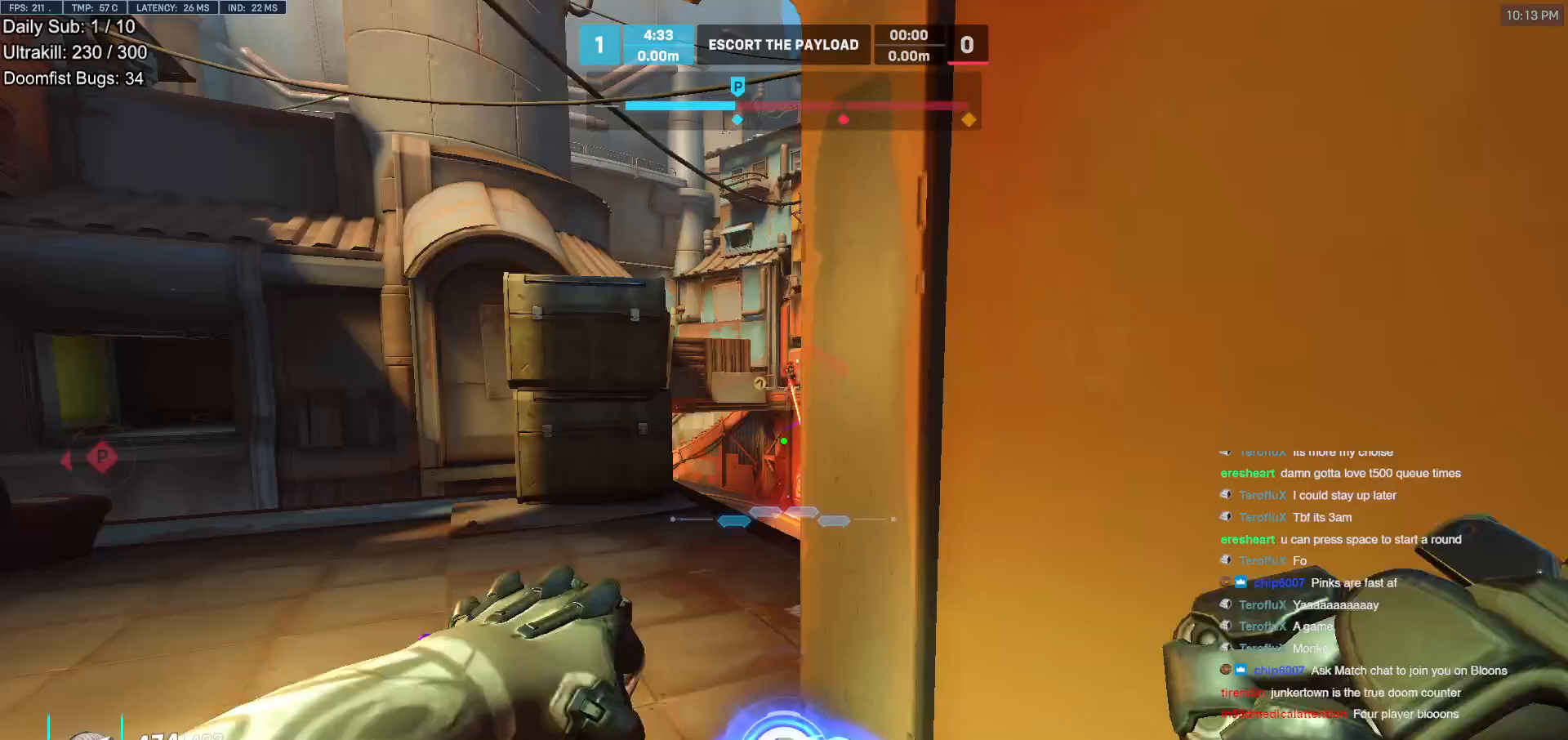
{"keys": ["s"], "mouse": ["right"], "events": [[50, "d", "down"], [100, "d", "up"], [100, "mouse_right", "down"], [233, "s", "down"]]}
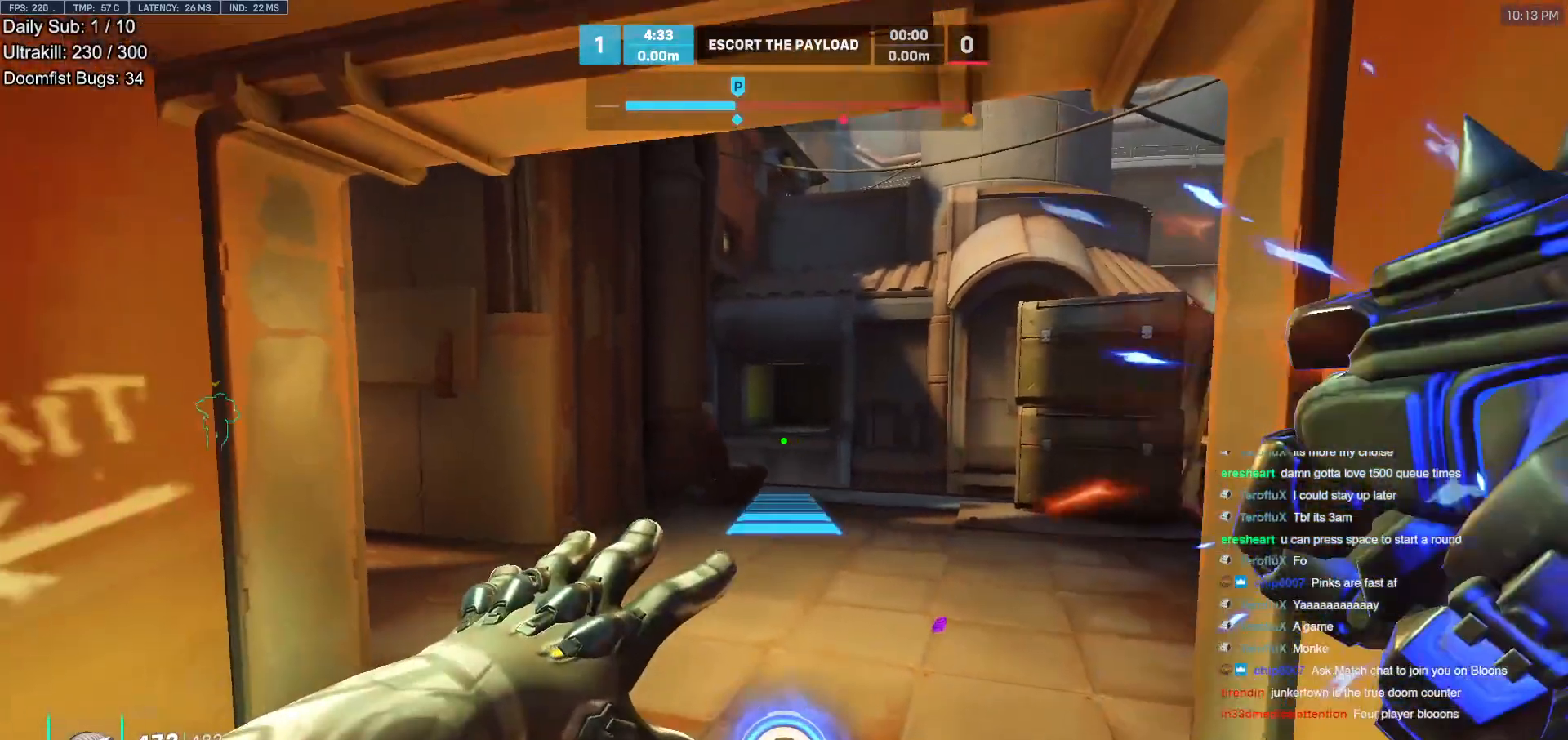
{"keys": ["w"], "mouse": ["right"], "events": [[250, "s", "up"], [383, "w", "down"]]}
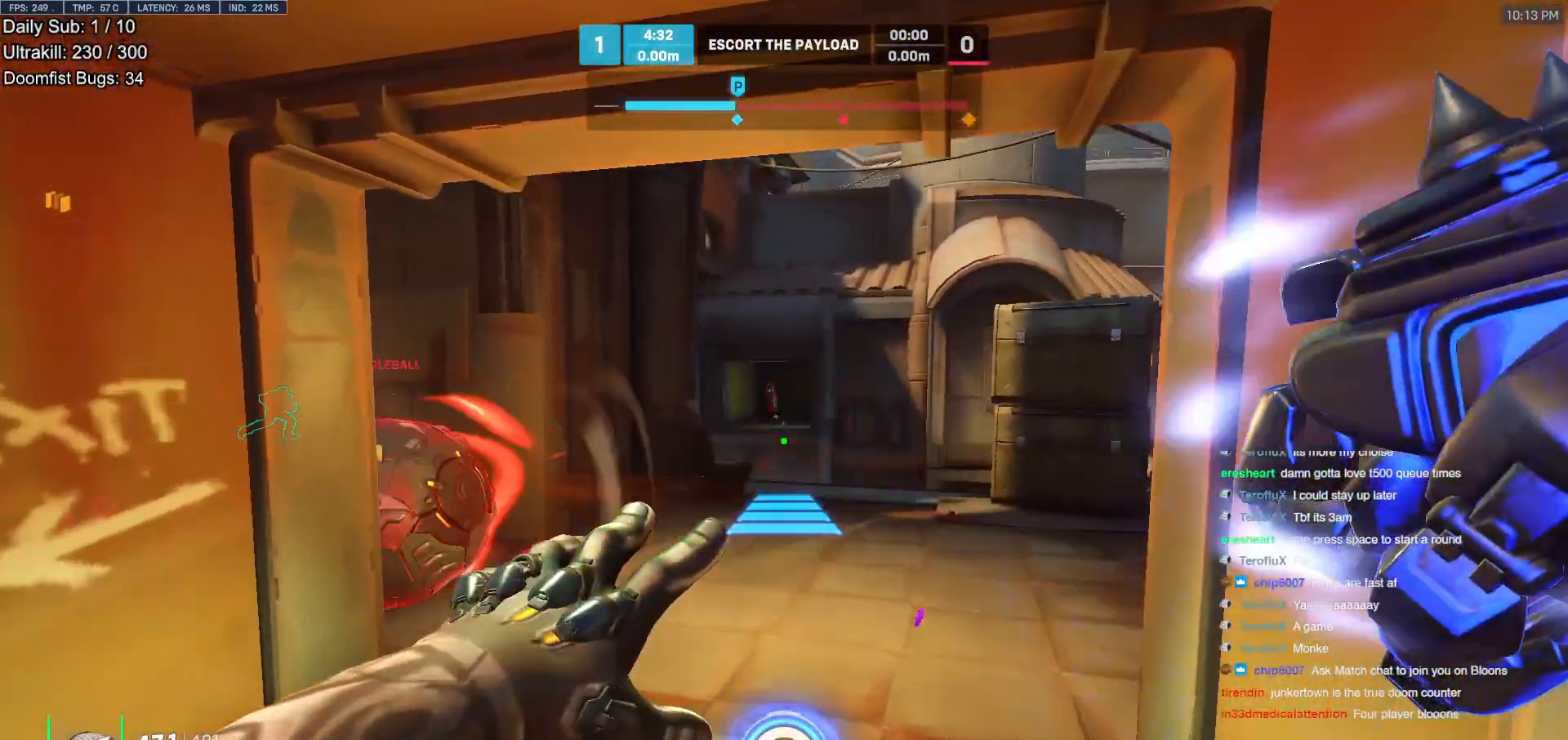
{"keys": ["w"], "mouse": [], "events": [[83, "mouse_right", "up"], [400, "space", "down"], [450, "space", "up"]]}
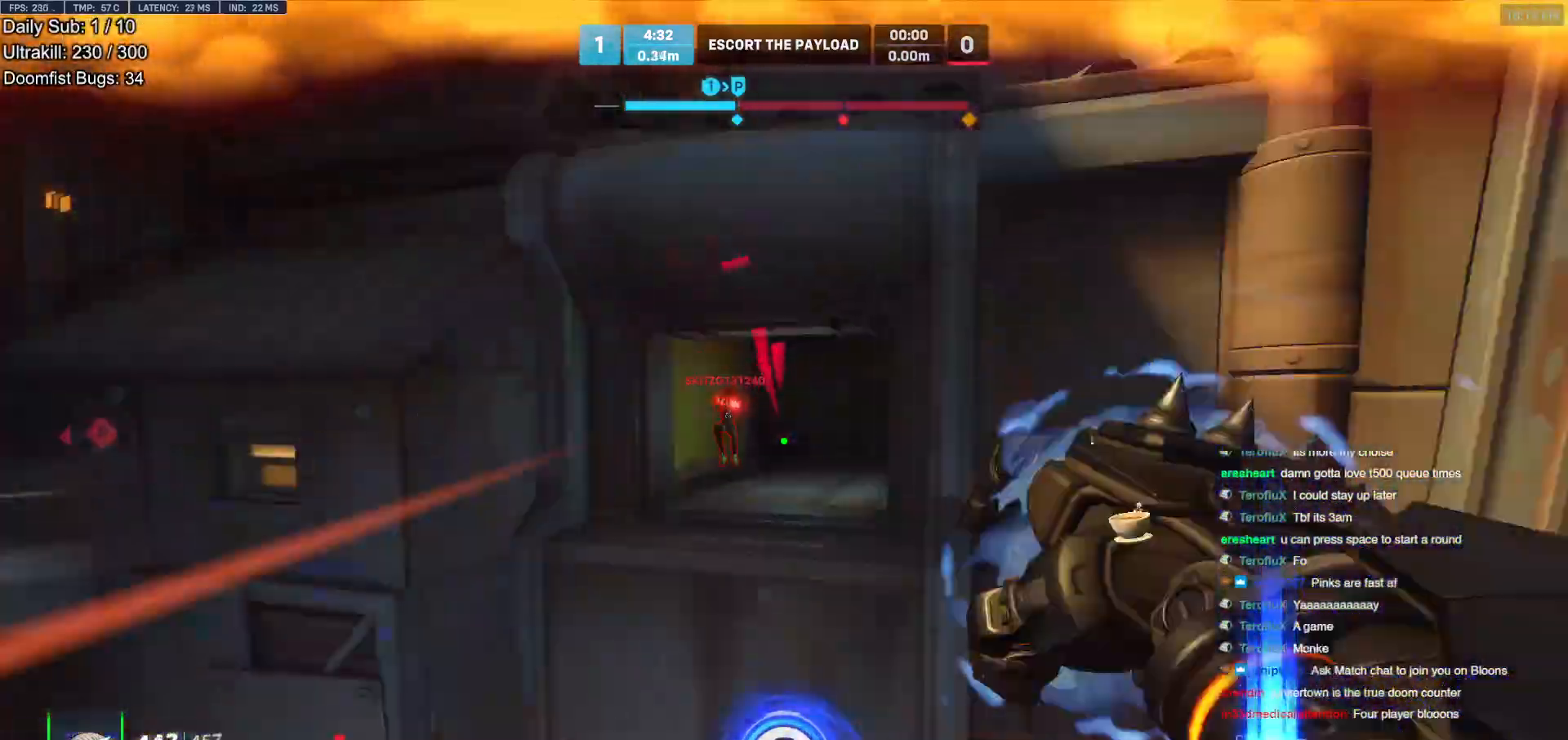
{"keys": ["w"], "mouse": [], "events": [[50, "space", "down"], [100, "space", "up"], [233, "mouse_left", "down"], [283, "melee", "down"], [367, "melee", "up"], [467, "mouse_left", "up"]]}
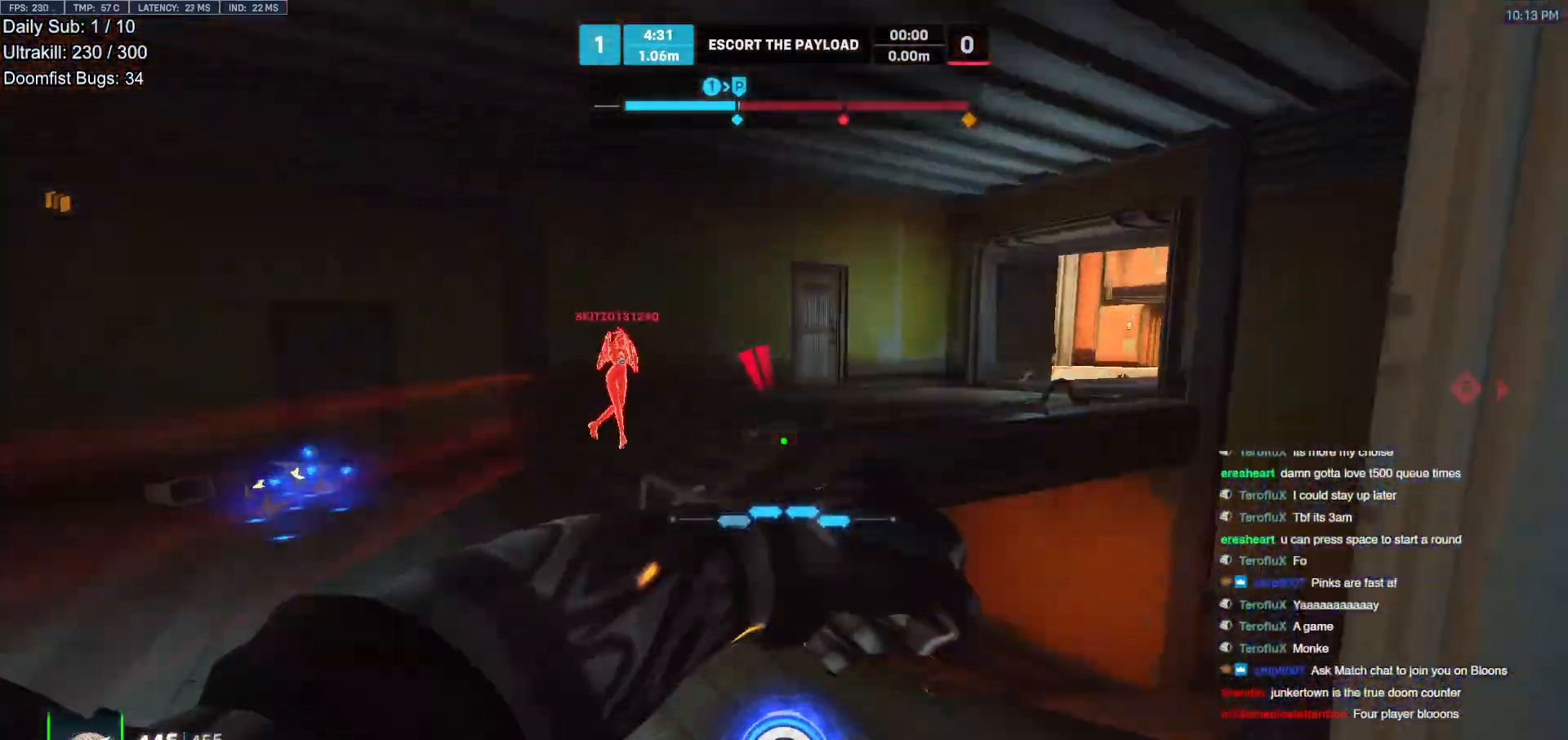
{"keys": ["d", "shift", "w"], "mouse": [], "events": [[17, "d", "down"], [117, "d", "up"], [150, "a", "down"], [200, "a", "up"], [200, "d", "down"], [333, "mouse_left", "down"], [383, "shift", "down"], [483, "mouse_left", "up"]]}
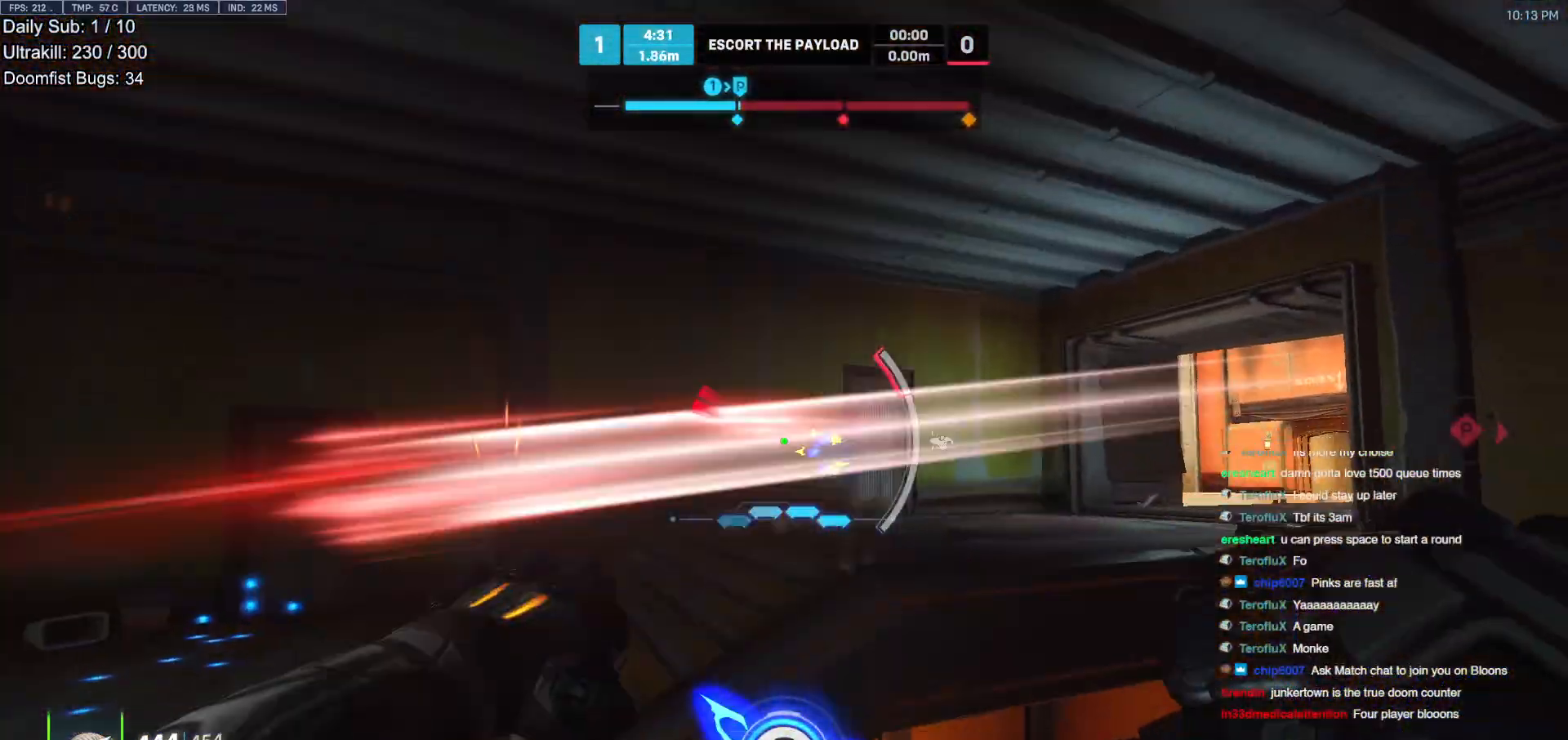
{"keys": ["d", "s"], "mouse": [], "events": [[33, "shift", "up"], [167, "a", "down"], [167, "d", "up"], [317, "w", "up"], [450, "a", "up"], [450, "d", "down"], [450, "s", "down"]]}
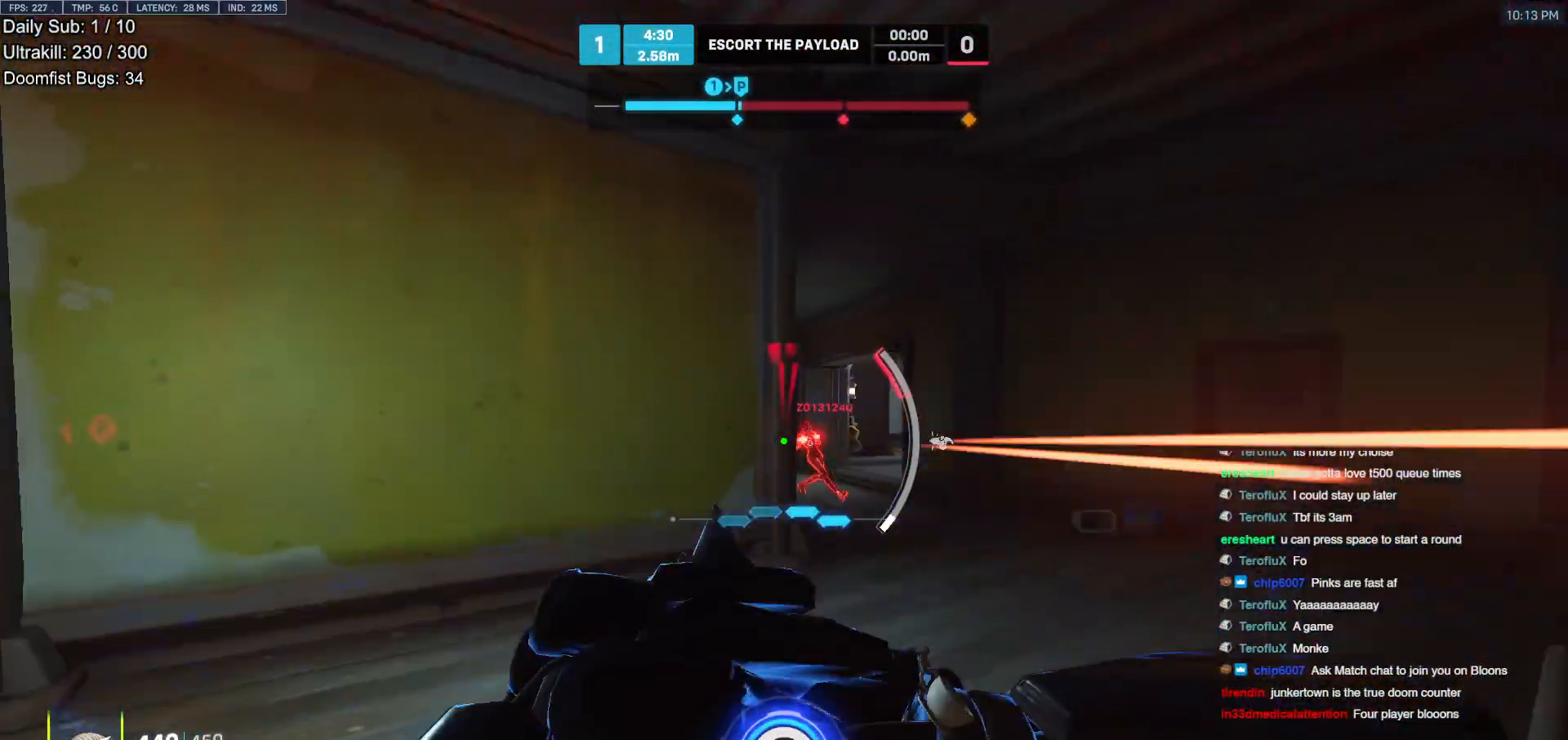
{"keys": ["d"], "mouse": [], "events": [[333, "s", "up"]]}
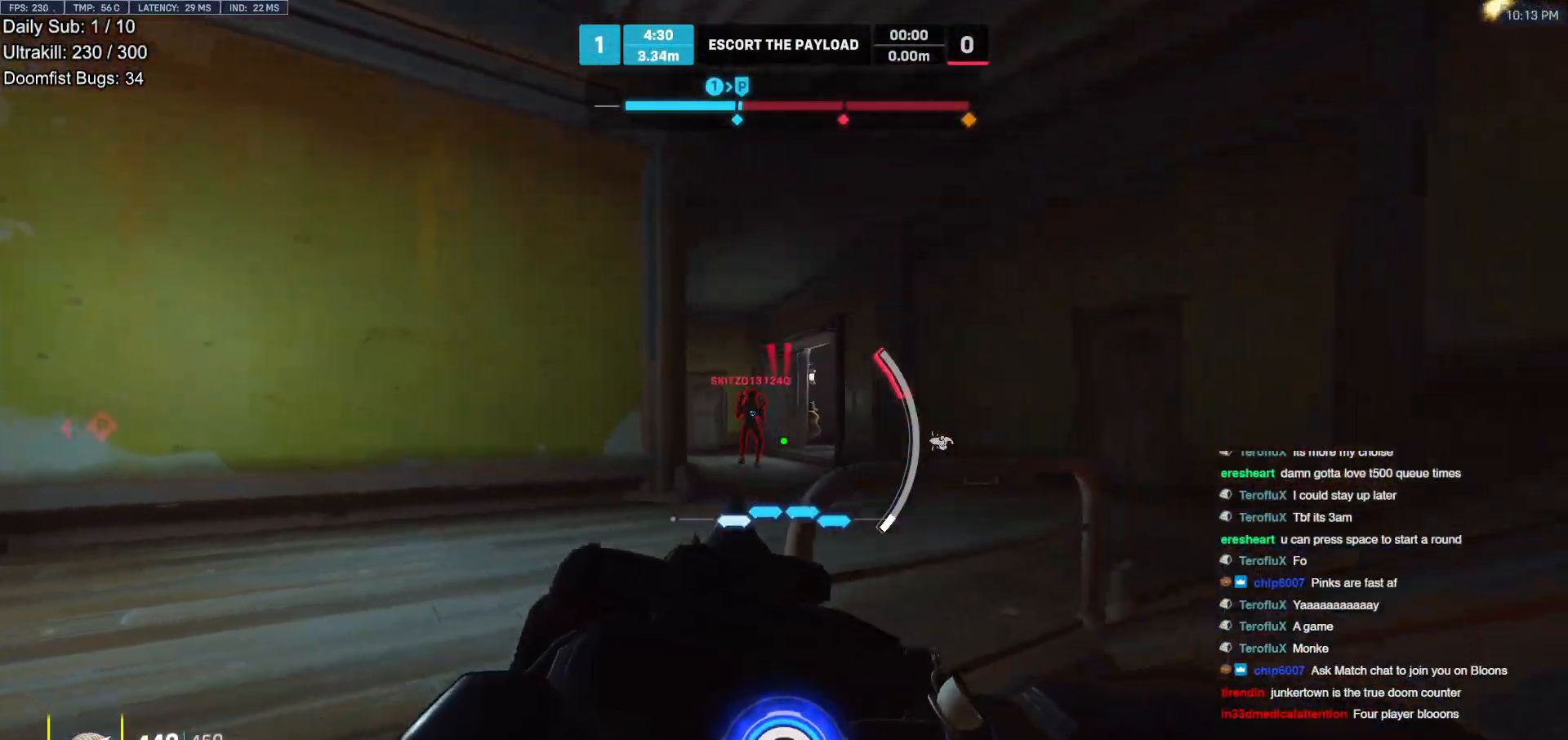
{"keys": [], "mouse": [], "events": [[17, "a", "down"], [67, "d", "up"], [67, "w", "down"], [100, "shift", "down"], [250, "a", "up"], [250, "shift", "up"], [333, "mouse_left", "down"], [433, "e", "down"], [483, "e", "up"], [483, "mouse_left", "up"], [483, "w", "up"]]}
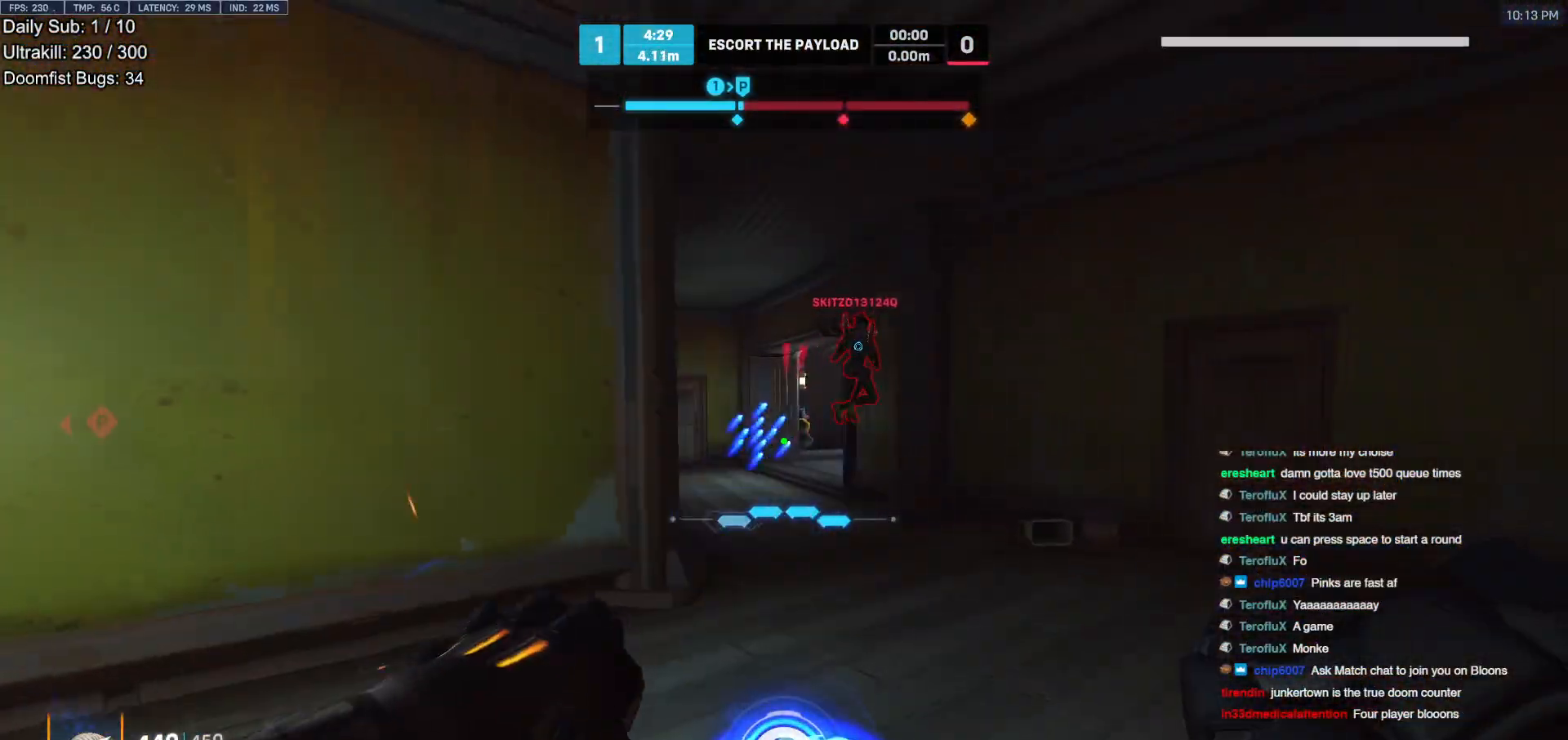
{"keys": ["a", "s"], "mouse": [], "events": [[83, "s", "down"], [367, "mouse_left", "down"], [400, "e", "down"], [450, "e", "up"], [500, "a", "down"], [500, "mouse_left", "up"]]}
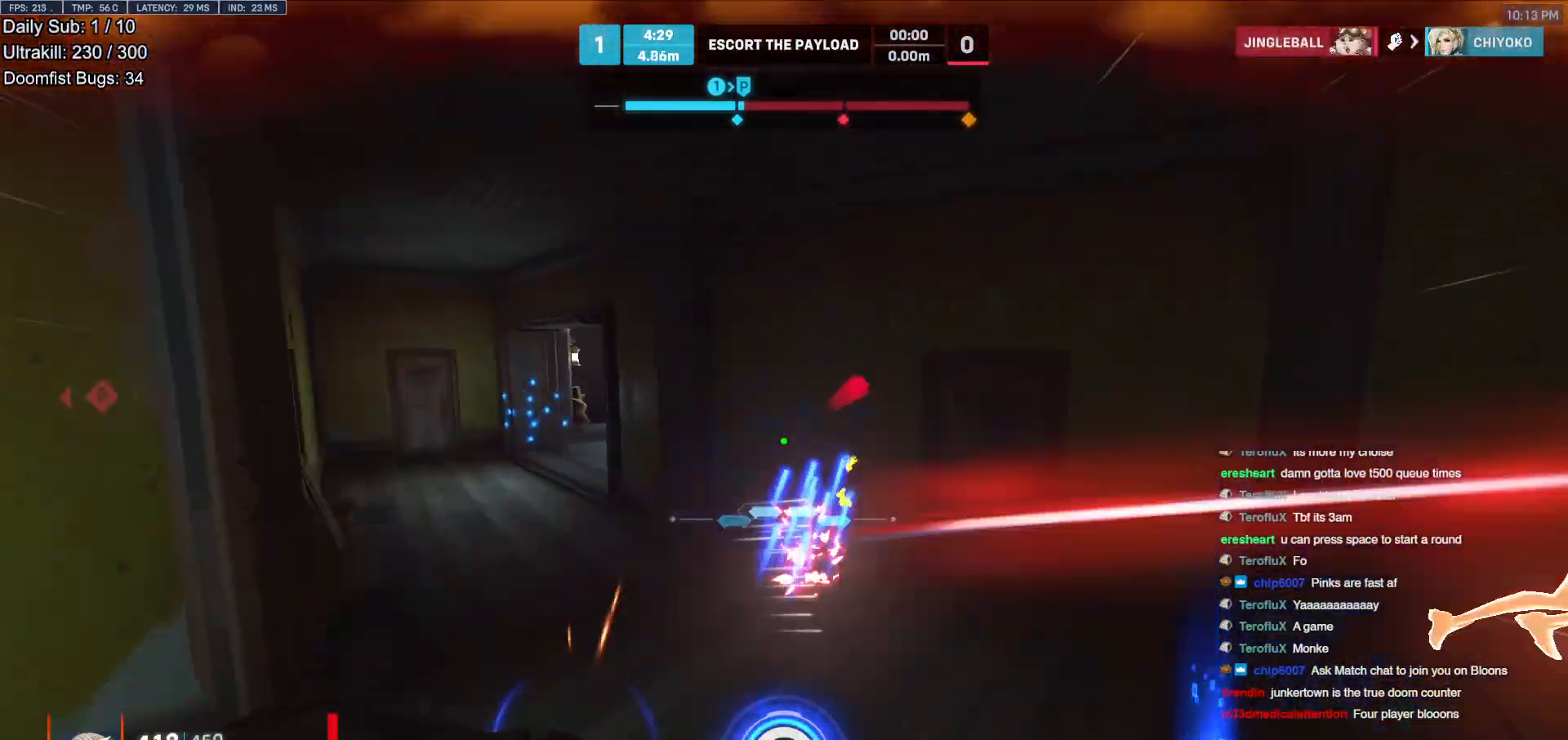
{"keys": ["d"], "mouse": [], "events": [[133, "a", "up"], [233, "d", "down"], [283, "s", "up"]]}
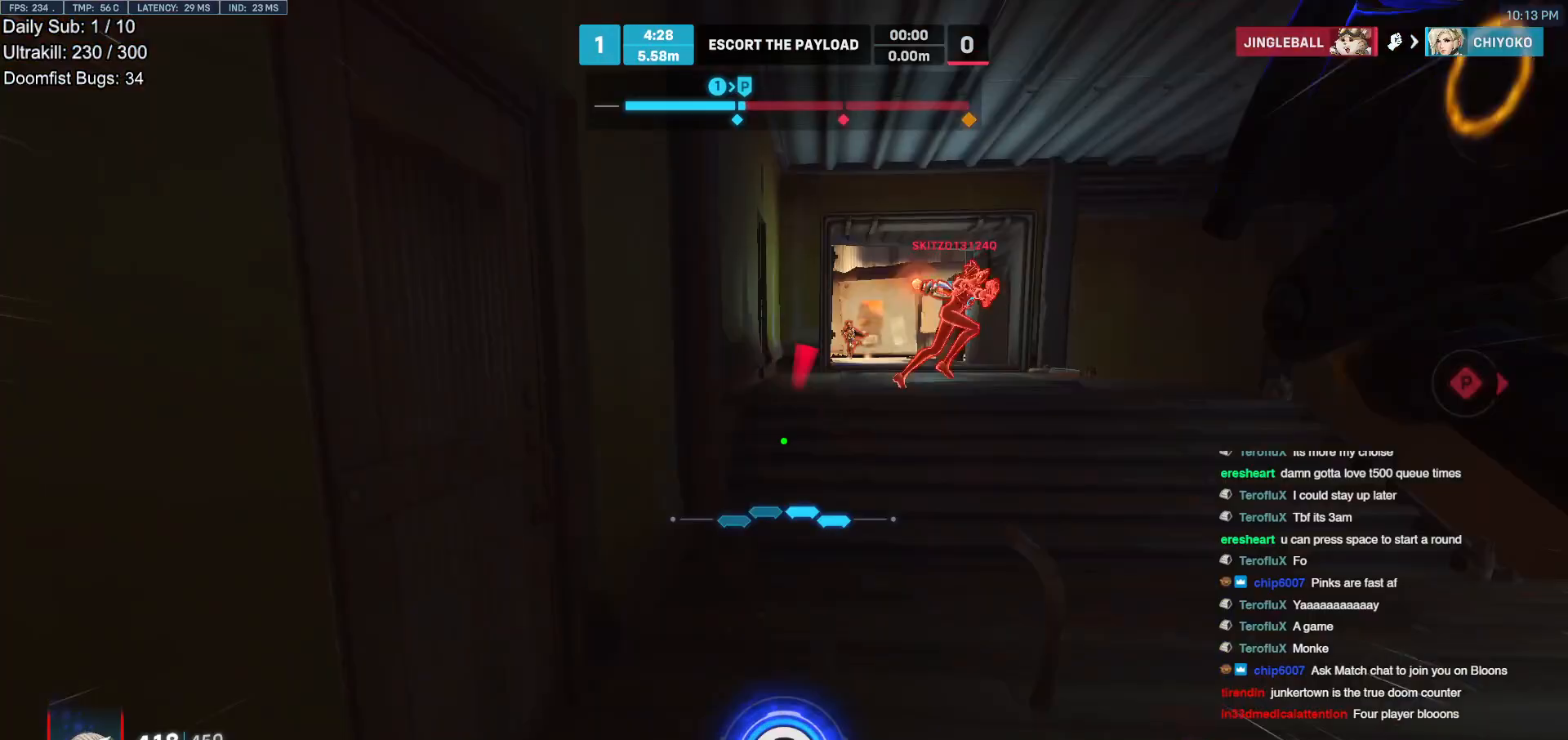
{"keys": ["d", "w"], "mouse": ["left"], "events": [[67, "w", "down"], [250, "space", "down"], [350, "space", "up"], [383, "mouse_left", "down"]]}
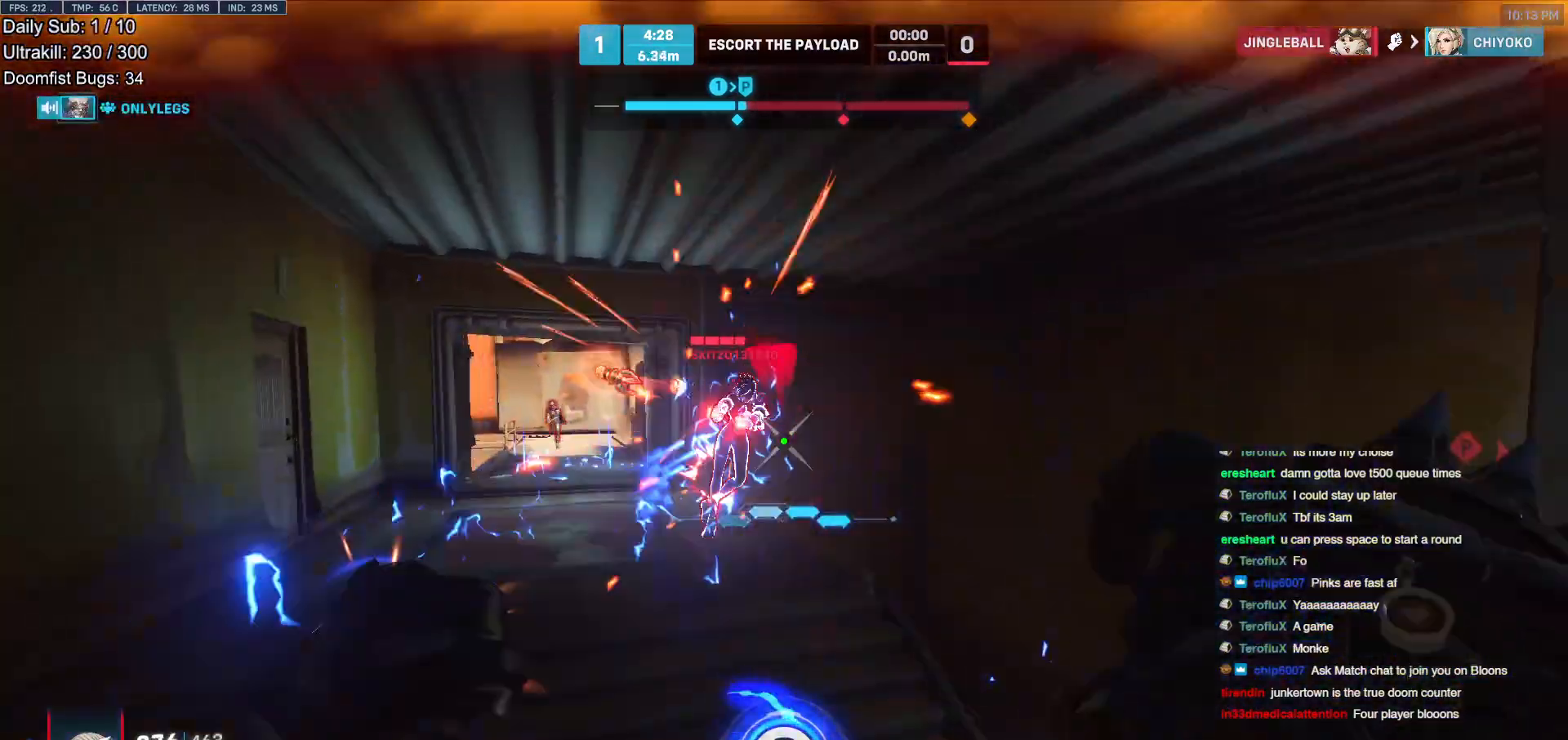
{"keys": ["d", "w"], "mouse": ["right"], "events": [[33, "mouse_left", "up"], [217, "mouse_left", "down"], [350, "mouse_right", "down"], [400, "mouse_left", "up"]]}
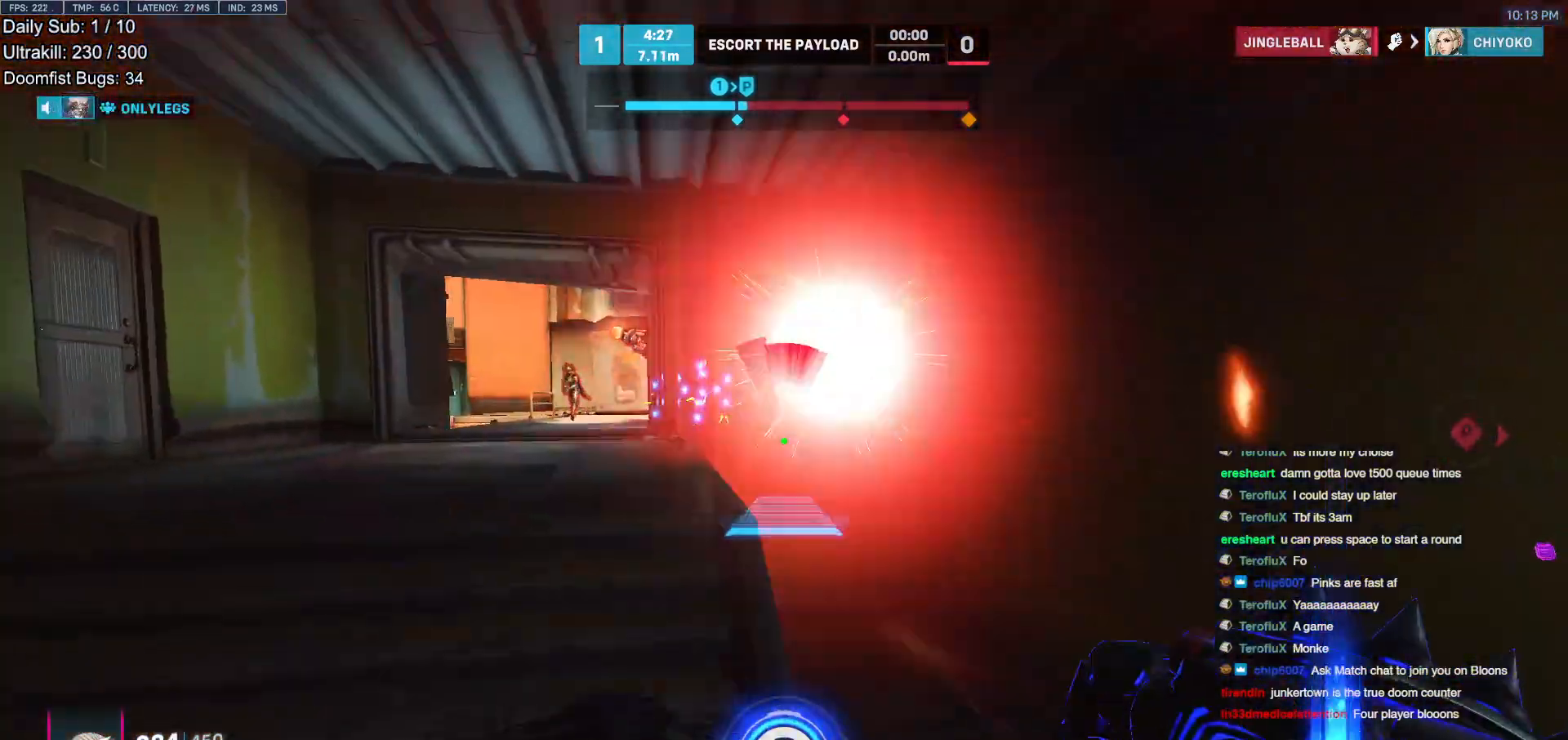
{"keys": ["d"], "mouse": ["right"], "events": [[333, "w", "up"]]}
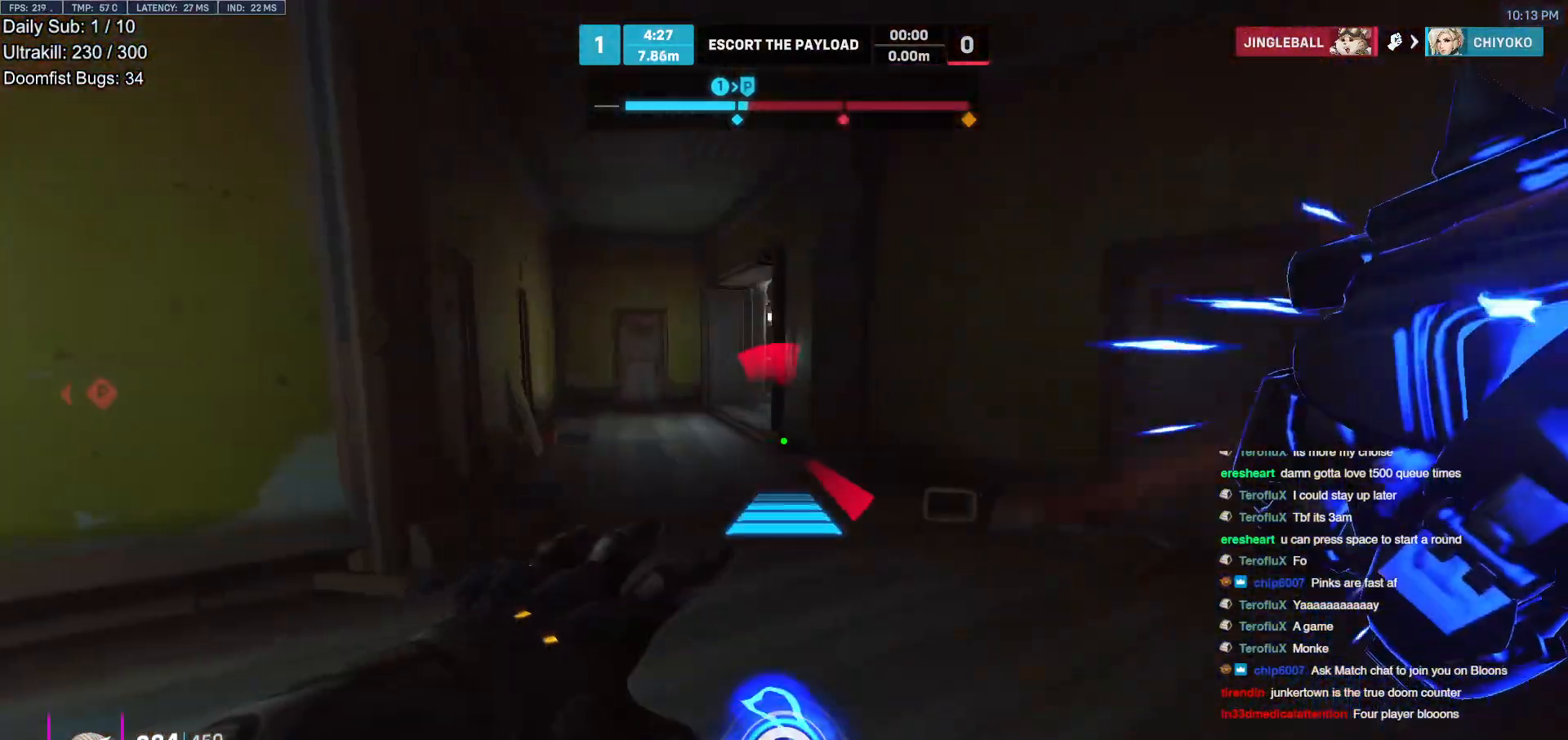
{"keys": ["w"], "mouse": [], "events": [[17, "w", "down"], [67, "d", "up"], [150, "mouse_right", "up"]]}
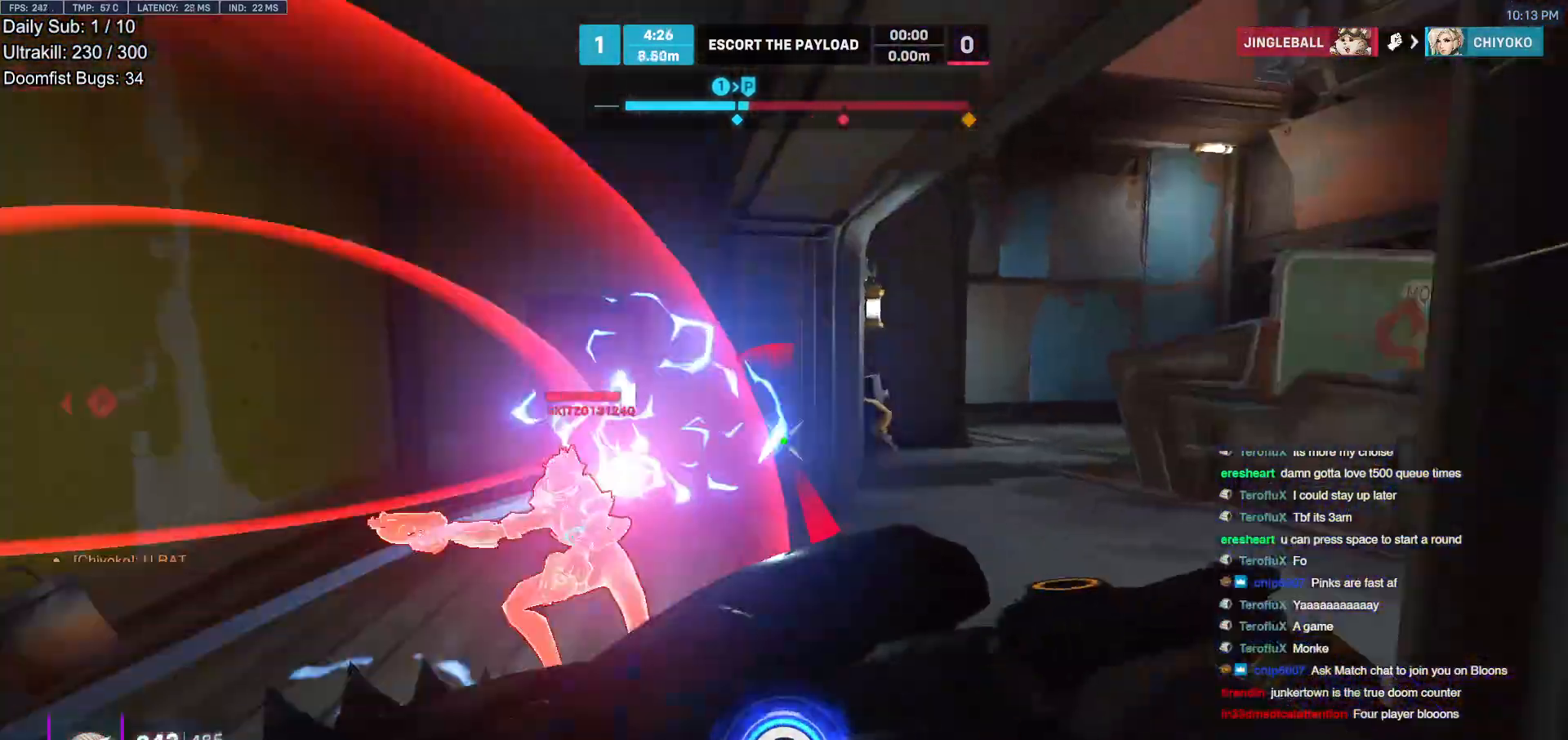
{"keys": ["w"], "mouse": ["left"], "events": [[217, "mouse_left", "down"], [350, "mouse_left", "up"], [500, "mouse_left", "down"]]}